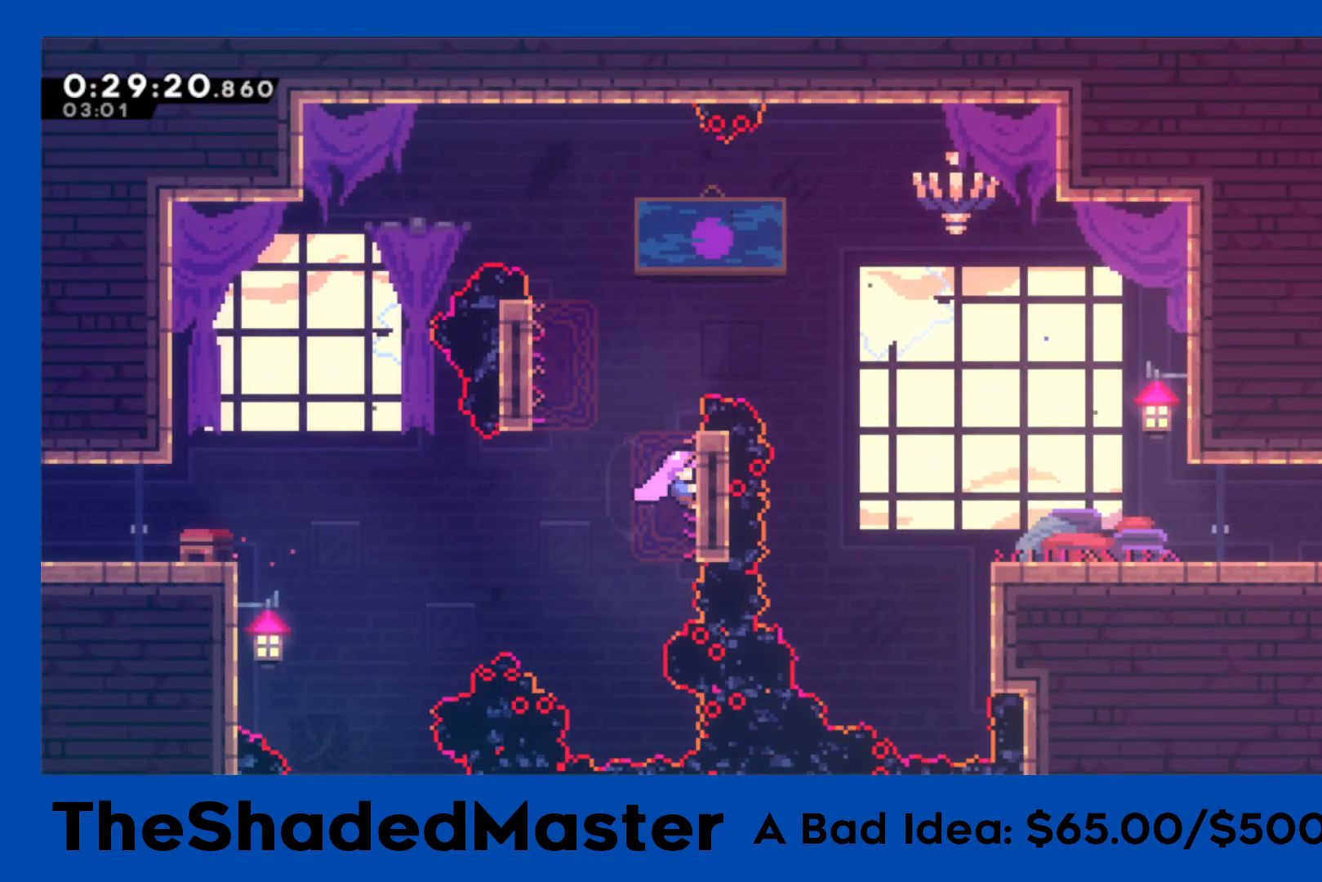
Gameplay with a controller (PlayStation layout); each line is a JSON object with the inputs held at the frame after it. "events" lists button and stick changes between this image and that frame as [ms after this image, input, new state], when the widget could be followed in between. Not read: R2.
{"buttons": ["R1"], "left_stick": "center", "right_stick": "center", "events": [[17, "CROSS", "down"], [183, "CROSS", "up"], [233, "DPAD_UP", "down"], [233, "SQUARE", "down"], [467, "DPAD_UP", "up"], [467, "SQUARE", "up"]]}
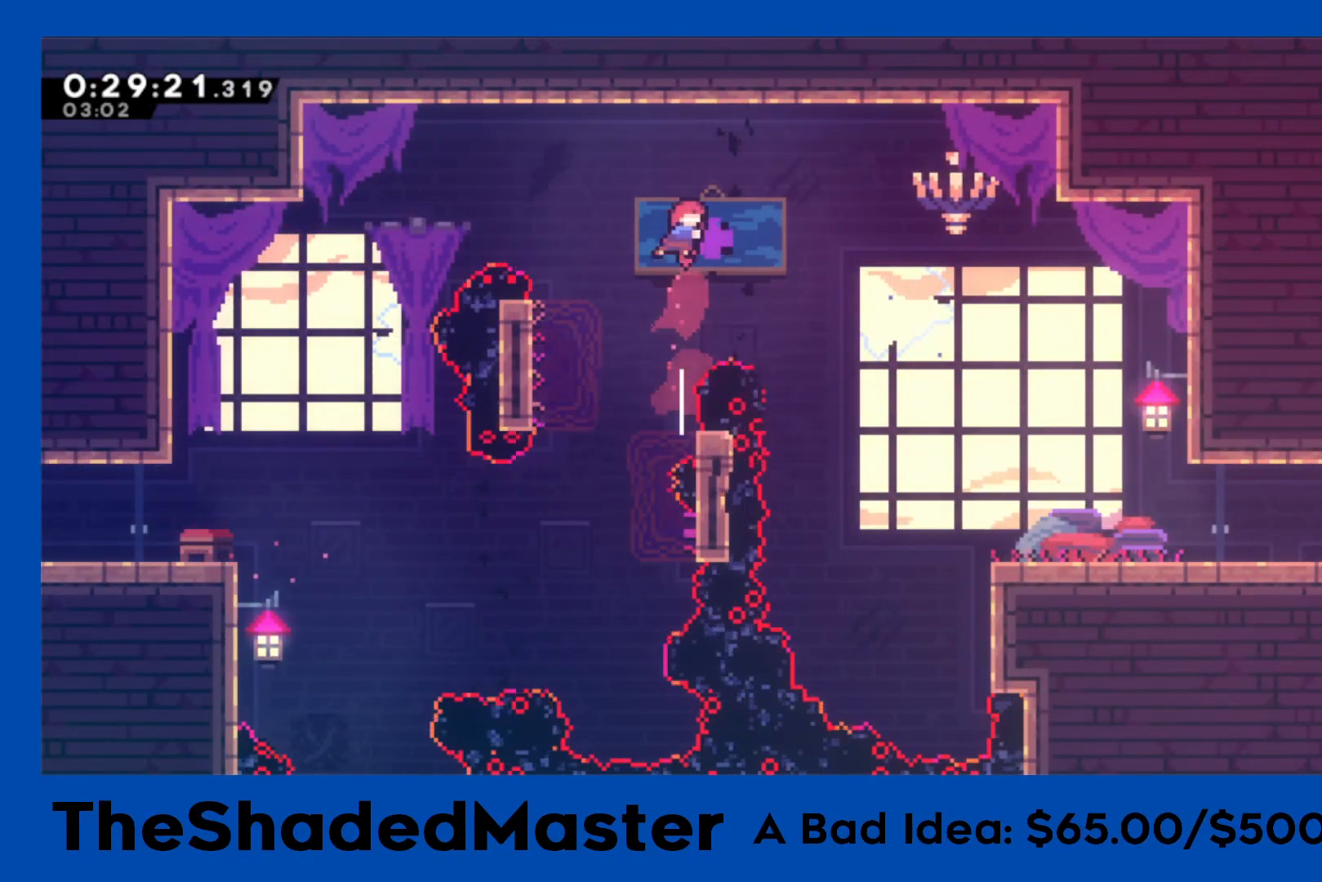
{"buttons": ["R1", "DPAD_RIGHT"], "left_stick": "center", "right_stick": "center", "events": [[67, "DPAD_RIGHT", "down"], [83, "SQUARE", "down"], [300, "SQUARE", "up"]]}
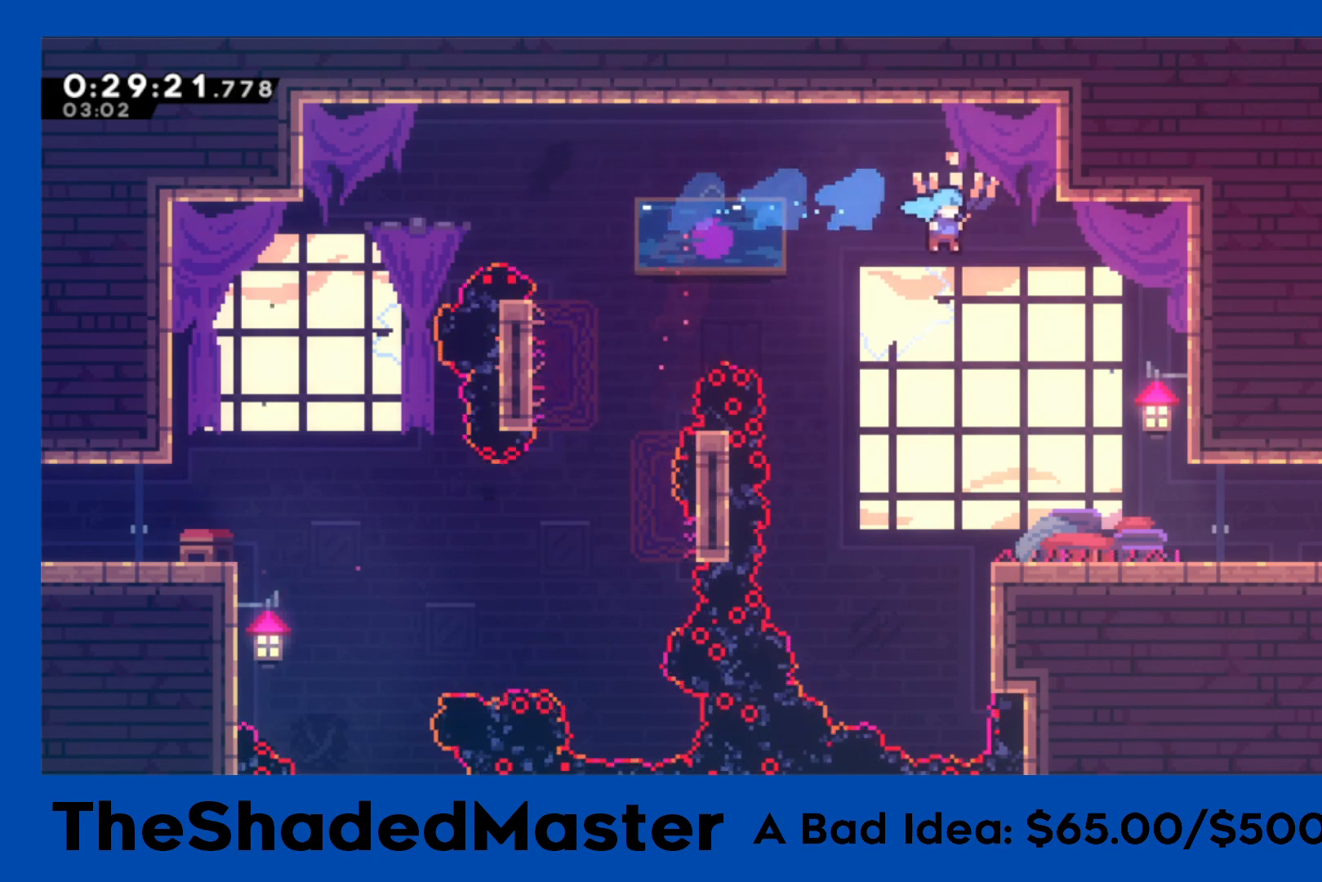
{"buttons": ["SQUARE", "R1", "DPAD_RIGHT"], "left_stick": "center", "right_stick": "center", "events": [[467, "SQUARE", "down"]]}
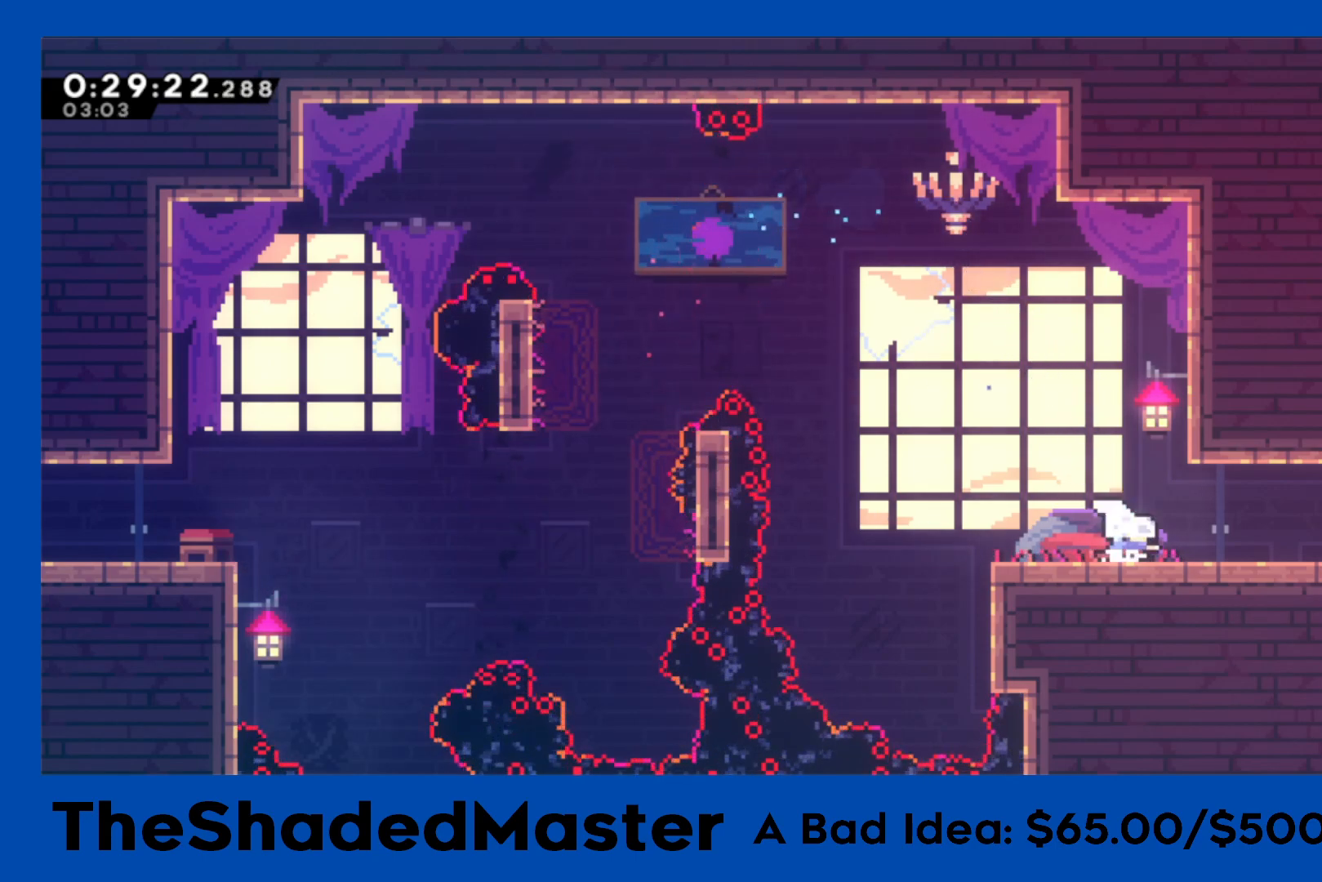
{"buttons": ["R1", "DPAD_RIGHT"], "left_stick": "center", "right_stick": "center", "events": [[83, "SQUARE", "up"], [150, "CROSS", "down"], [200, "CROSS", "up"]]}
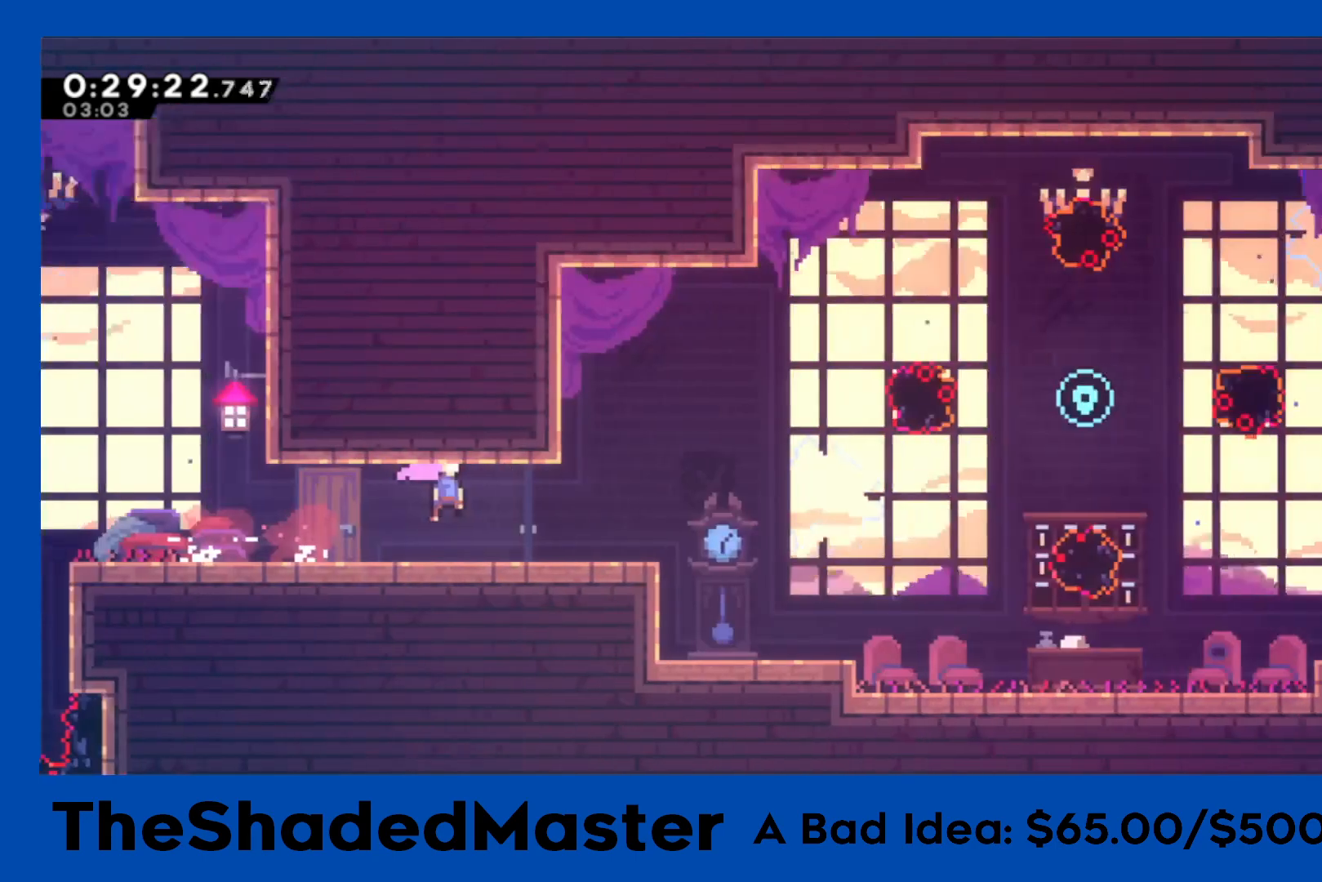
{"buttons": ["R1", "DPAD_RIGHT"], "left_stick": "center", "right_stick": "center", "events": [[67, "DPAD_RIGHT", "up"], [250, "DPAD_RIGHT", "down"]]}
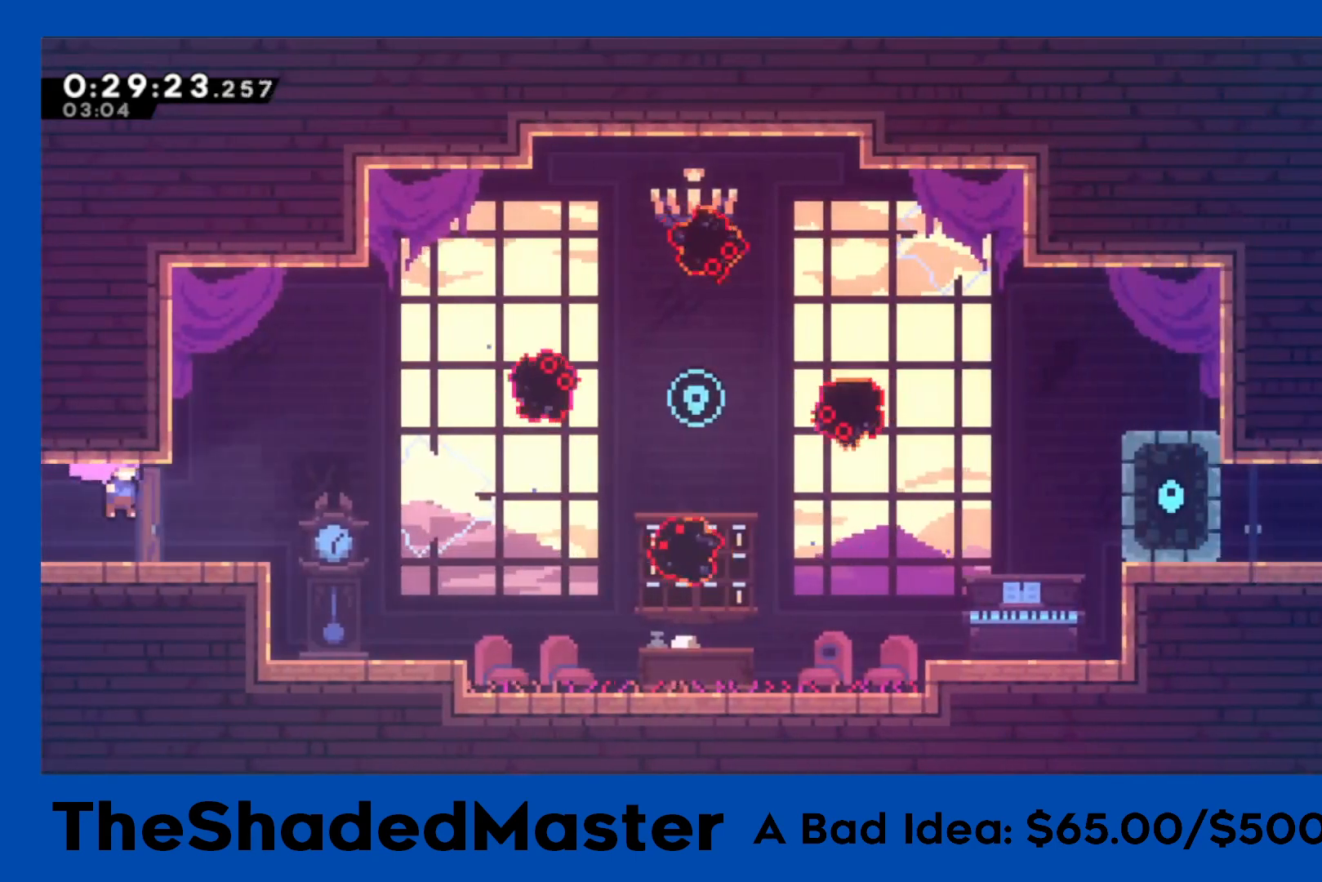
{"buttons": ["R1"], "left_stick": "center", "right_stick": "center", "events": [[367, "DPAD_RIGHT", "up"]]}
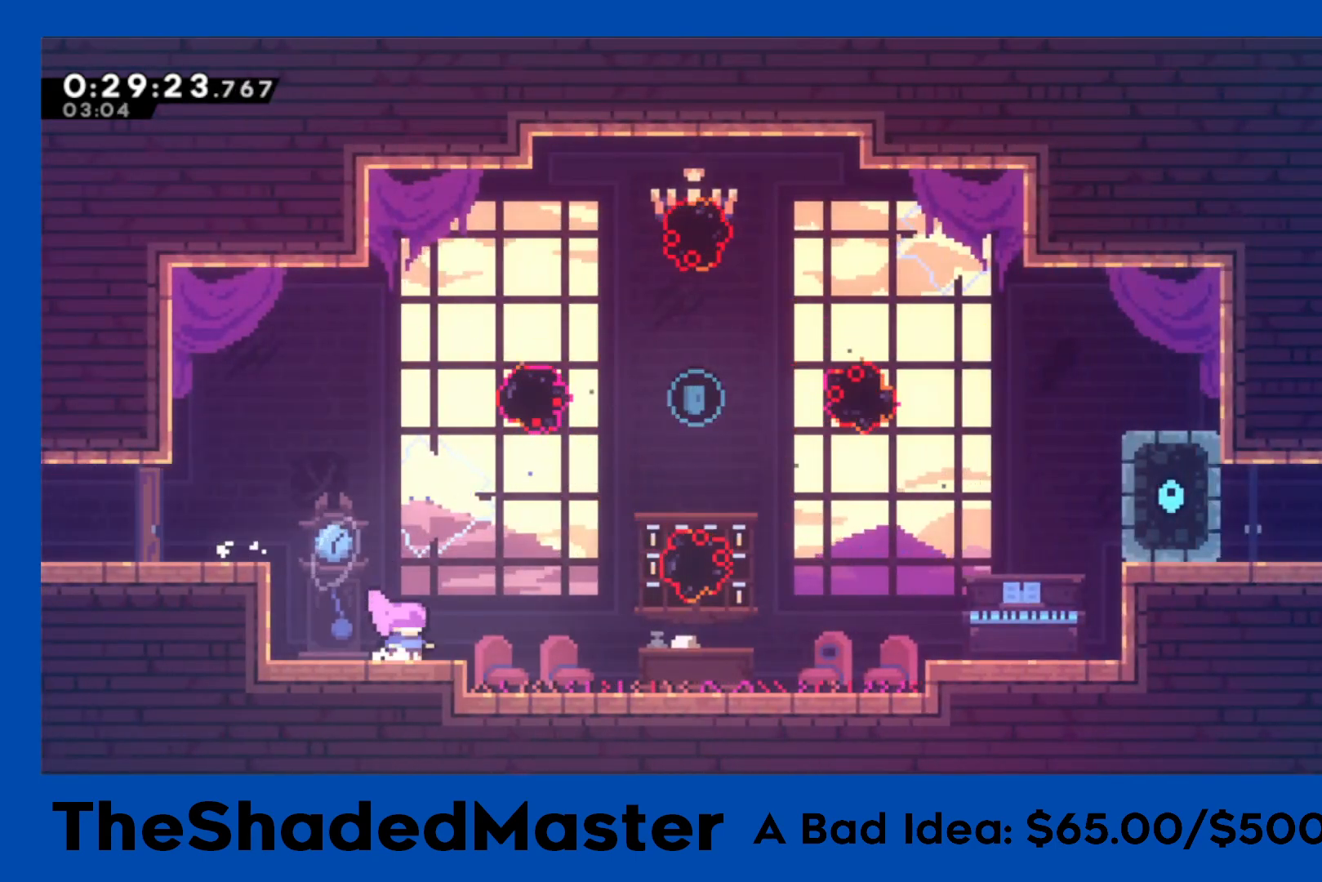
{"buttons": ["CROSS", "R1"], "left_stick": "center", "right_stick": "center", "events": [[17, "DPAD_RIGHT", "down"], [150, "DPAD_RIGHT", "up"], [317, "CROSS", "down"], [367, "DPAD_RIGHT", "down"], [483, "DPAD_RIGHT", "up"]]}
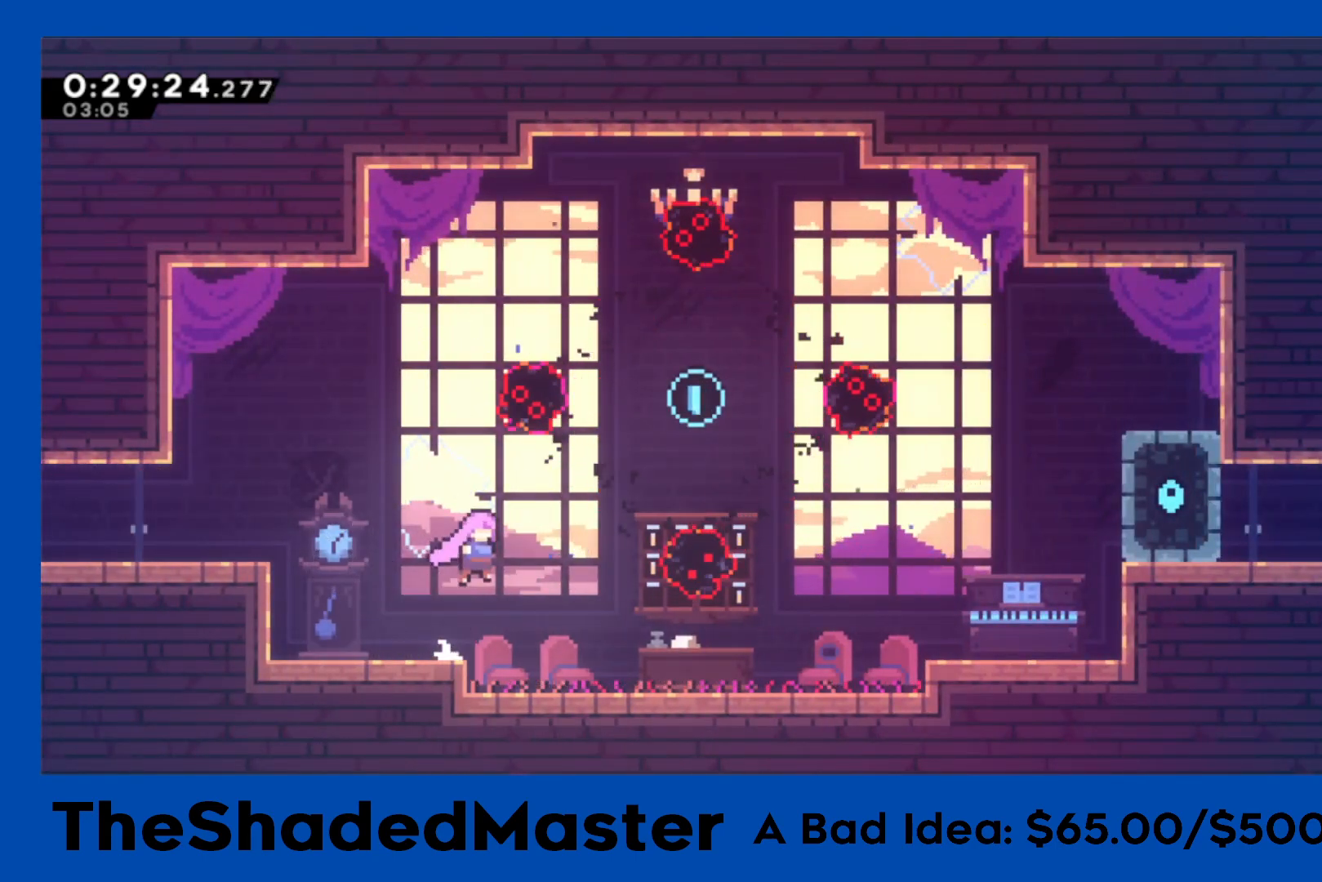
{"buttons": ["R1", "DPAD_RIGHT"], "left_stick": "center", "right_stick": "center", "events": [[83, "DPAD_LEFT", "down"], [117, "CROSS", "up"], [367, "DPAD_LEFT", "up"], [467, "DPAD_RIGHT", "down"]]}
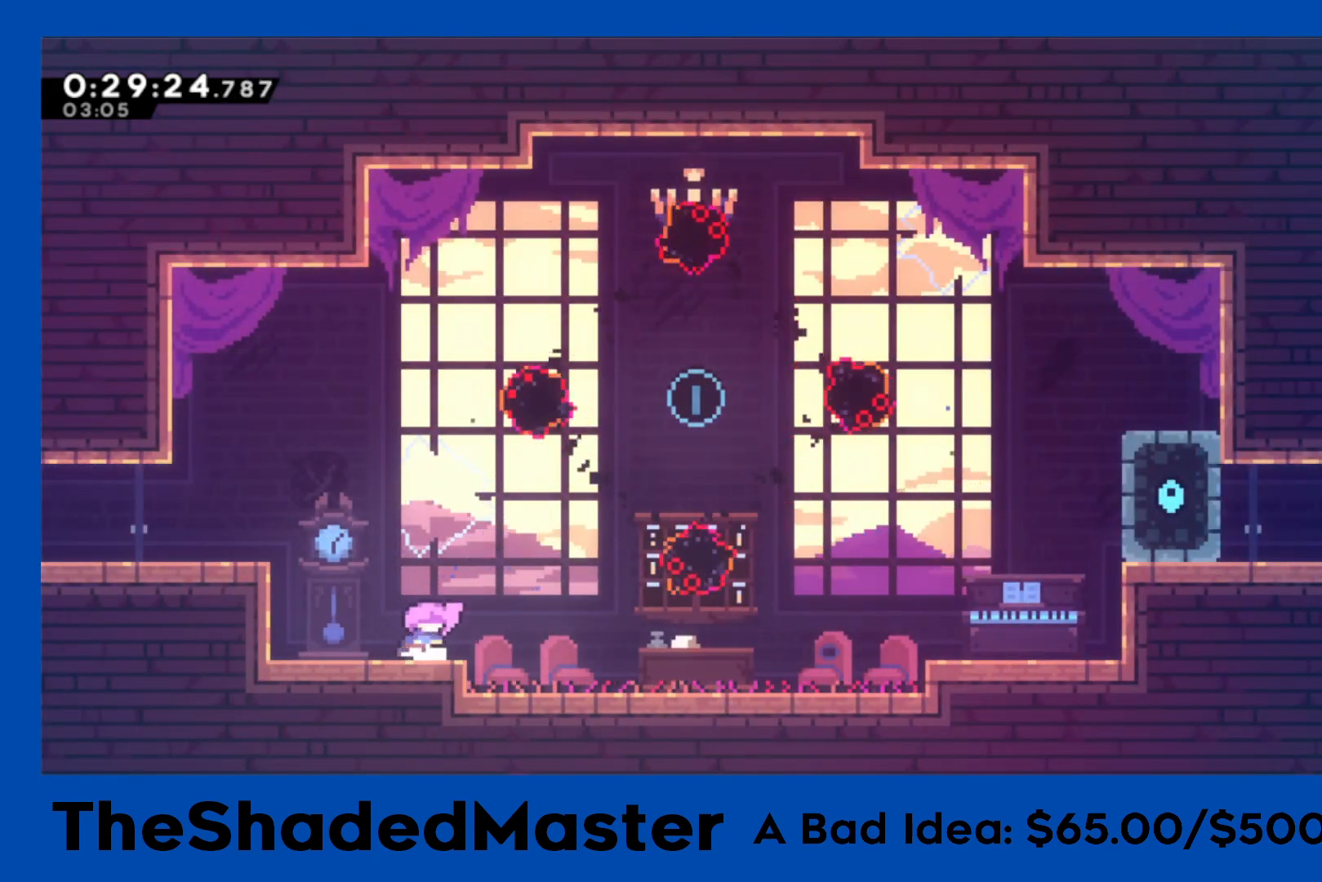
{"buttons": ["CROSS", "R1", "DPAD_RIGHT"], "left_stick": "center", "right_stick": "center", "events": [[50, "DPAD_RIGHT", "up"], [383, "DPAD_RIGHT", "down"], [417, "CROSS", "down"]]}
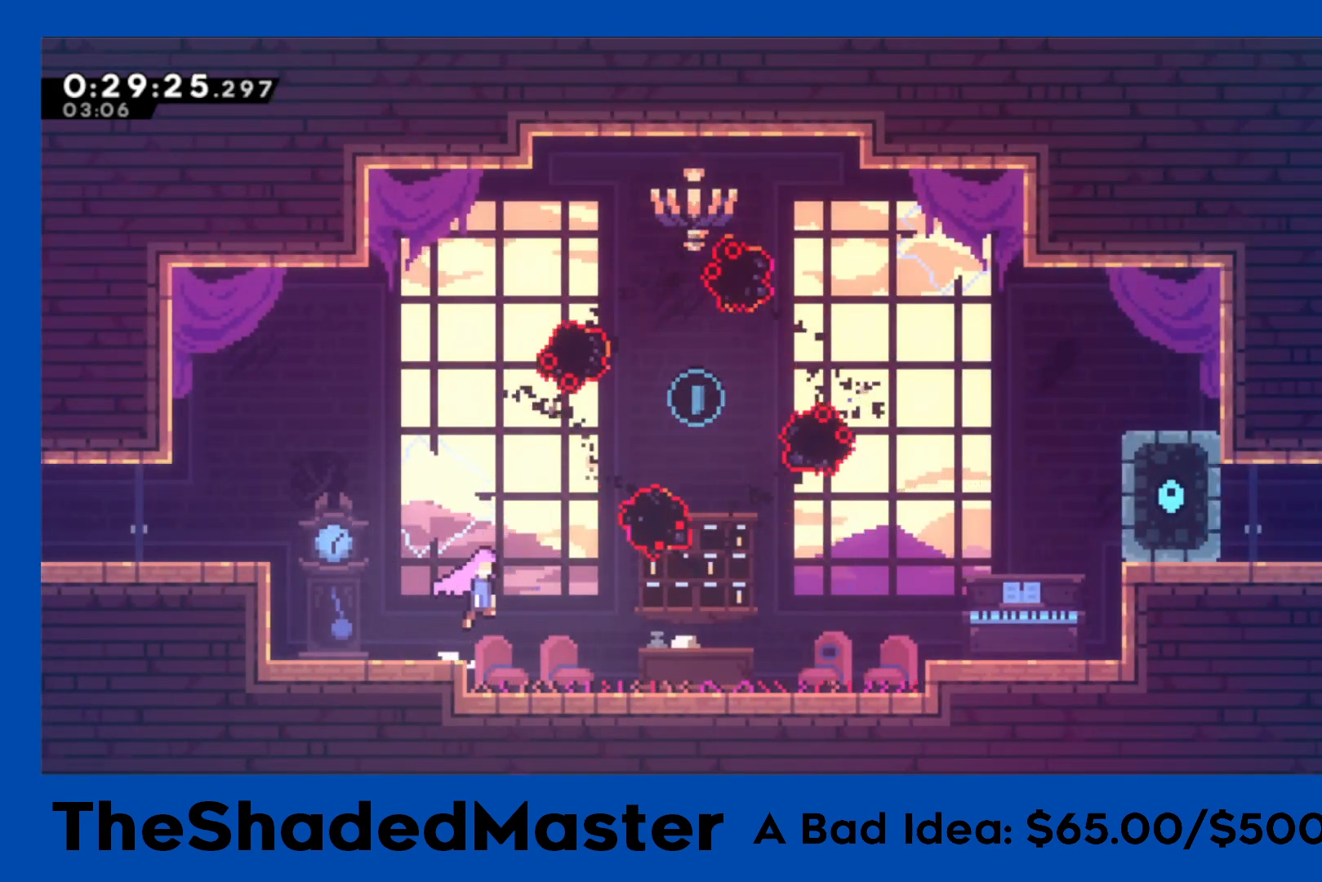
{"buttons": ["R1"], "left_stick": "center", "right_stick": "center", "events": [[133, "CROSS", "up"], [167, "DPAD_UP", "down"], [200, "SQUARE", "down"], [383, "DPAD_UP", "up"], [417, "DPAD_RIGHT", "up"], [417, "SQUARE", "up"]]}
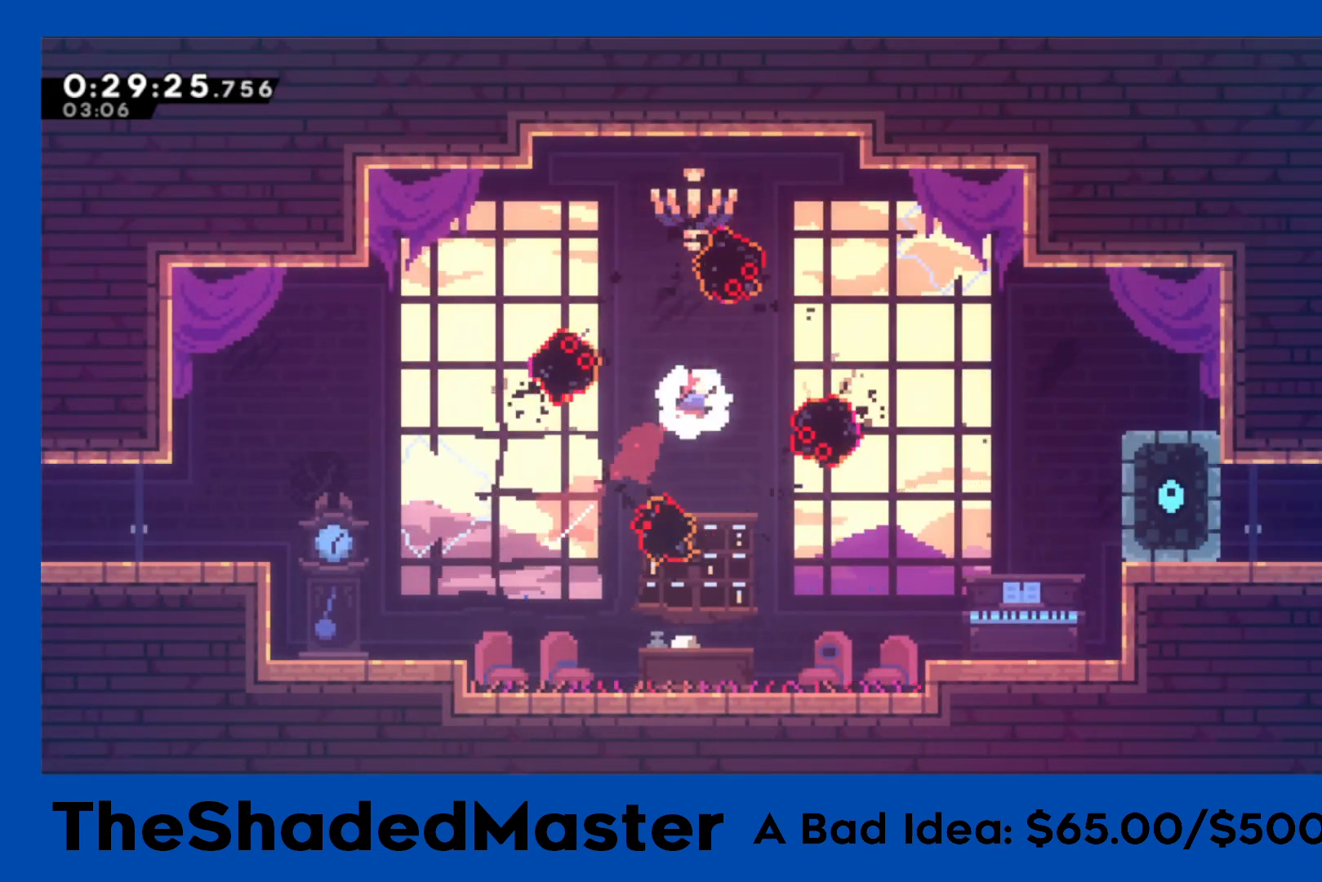
{"buttons": ["R1", "DPAD_RIGHT"], "left_stick": "center", "right_stick": "center", "events": [[167, "DPAD_RIGHT", "down"], [183, "DPAD_DOWN", "down"], [217, "SQUARE", "down"], [383, "DPAD_DOWN", "up"], [400, "SQUARE", "up"]]}
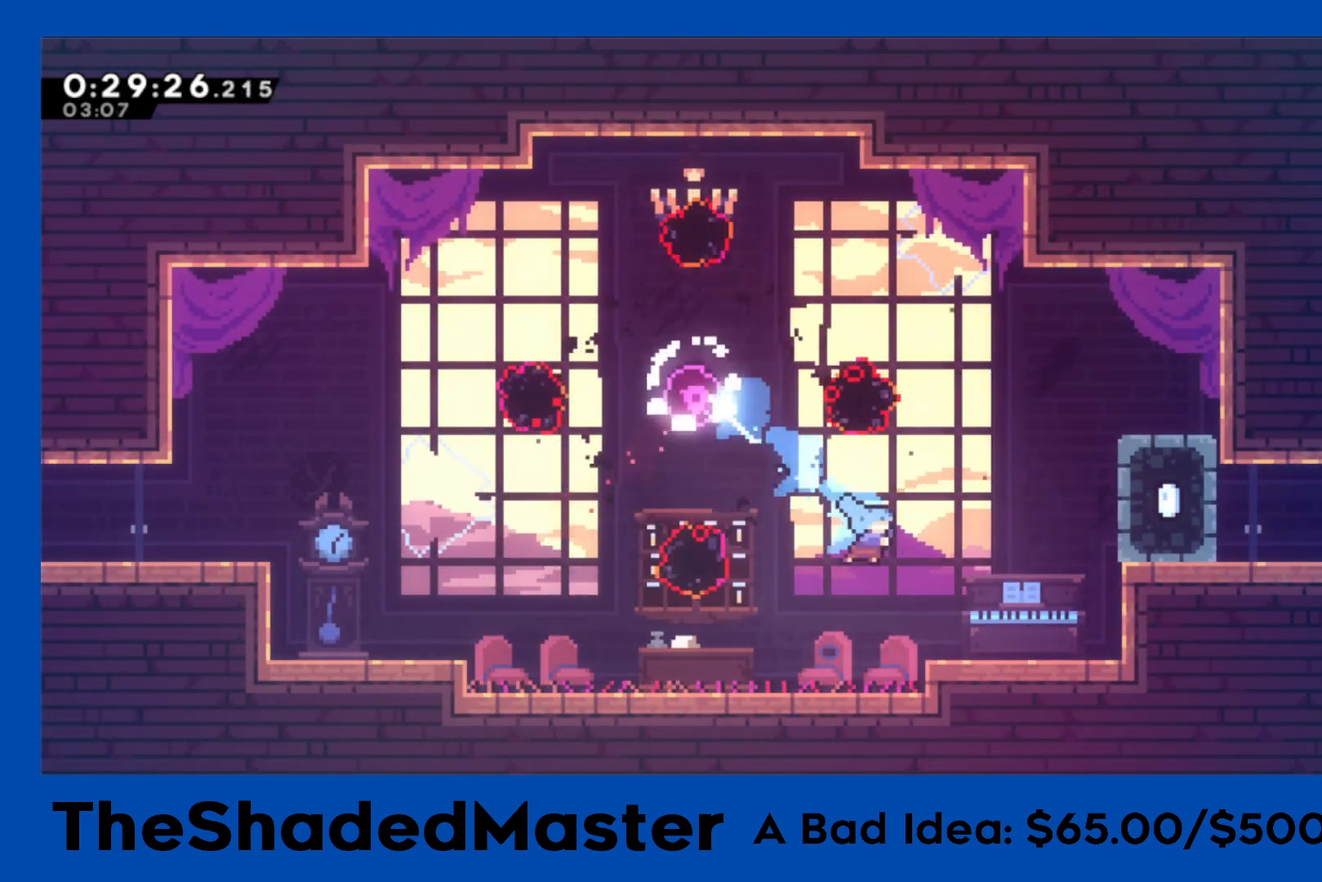
{"buttons": ["R1", "DPAD_RIGHT"], "left_stick": "center", "right_stick": "center", "events": [[200, "CROSS", "down"], [400, "CROSS", "up"]]}
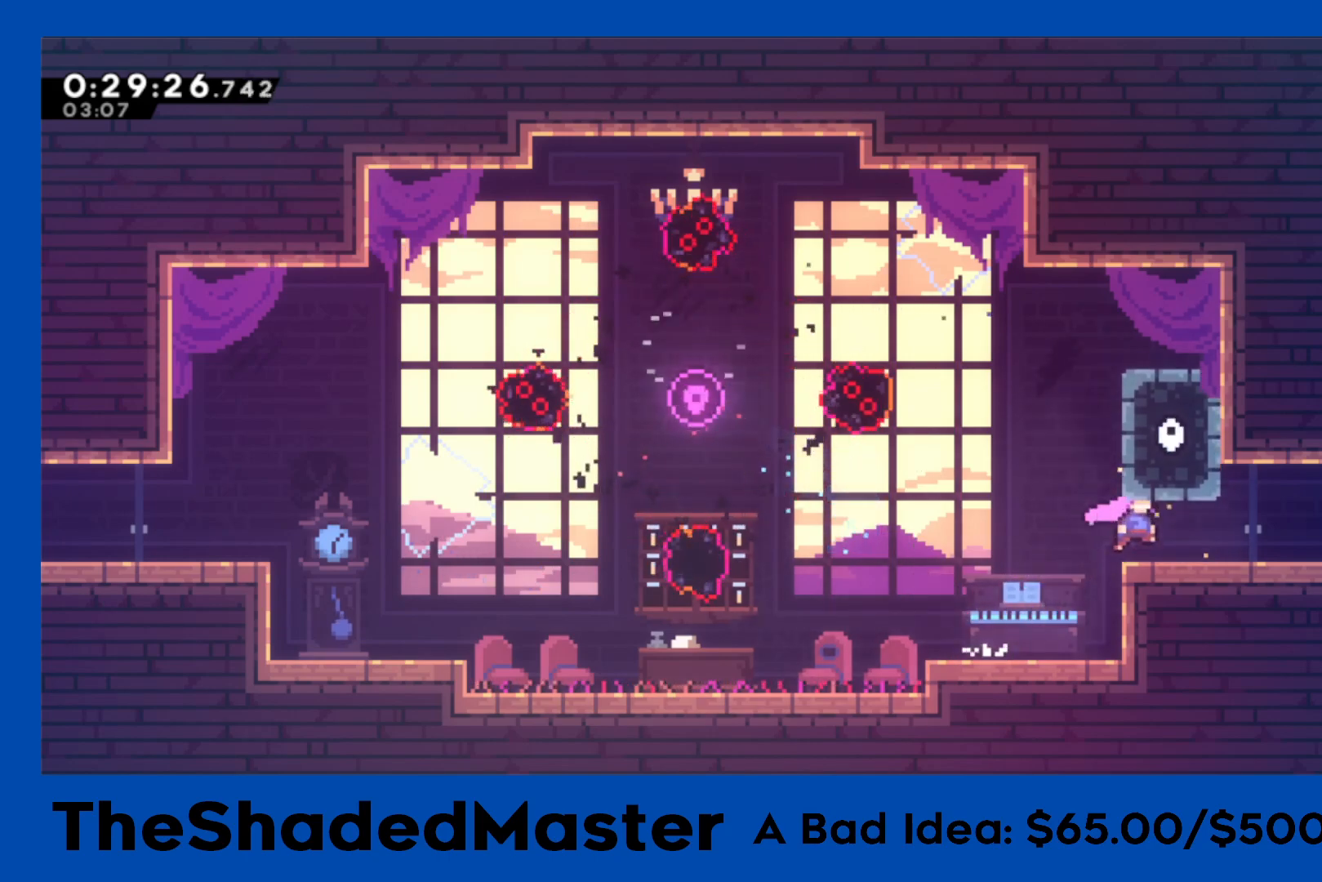
{"buttons": ["R1", "DPAD_RIGHT"], "left_stick": "center", "right_stick": "center", "events": []}
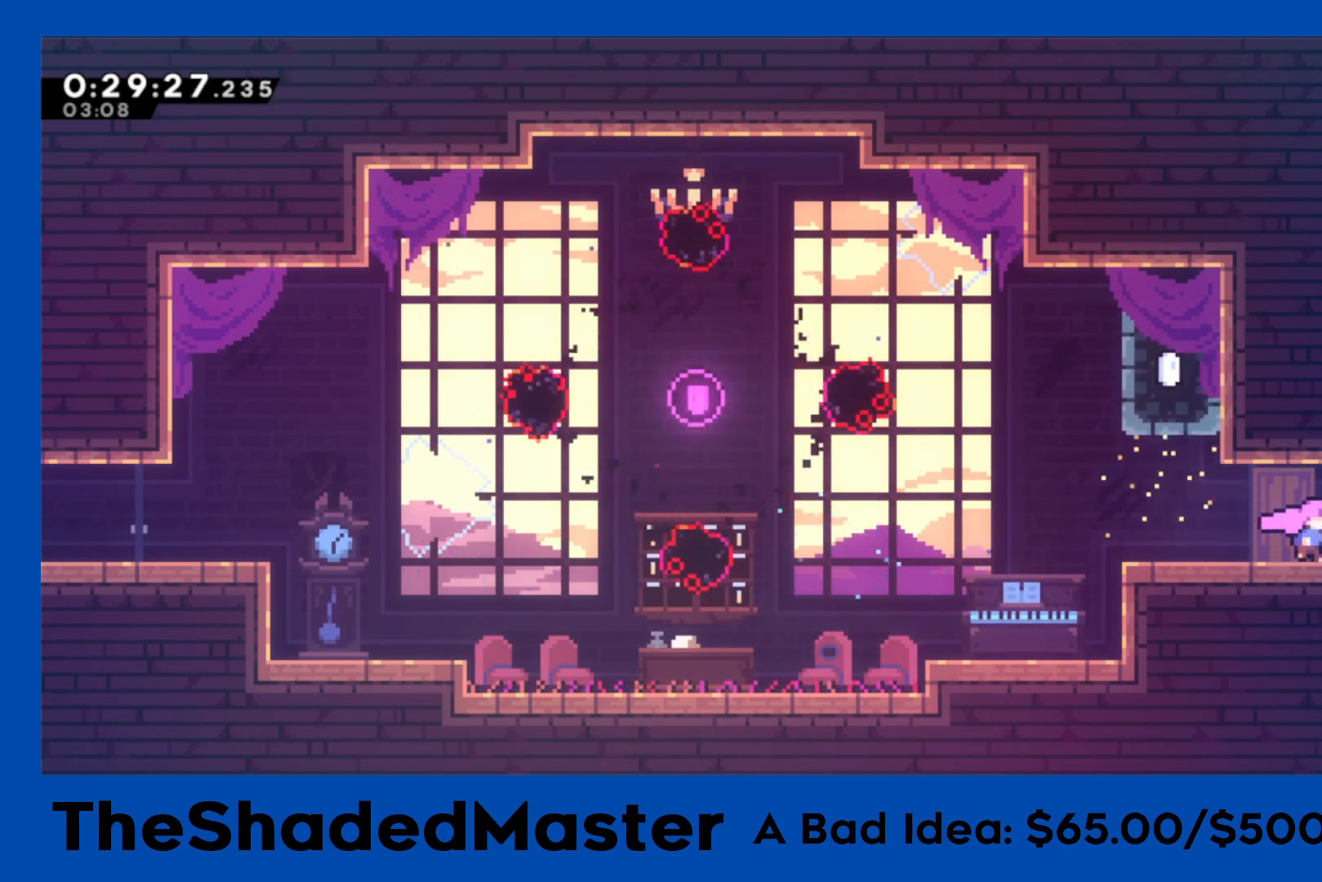
{"buttons": ["R1", "DPAD_RIGHT"], "left_stick": "center", "right_stick": "center", "events": []}
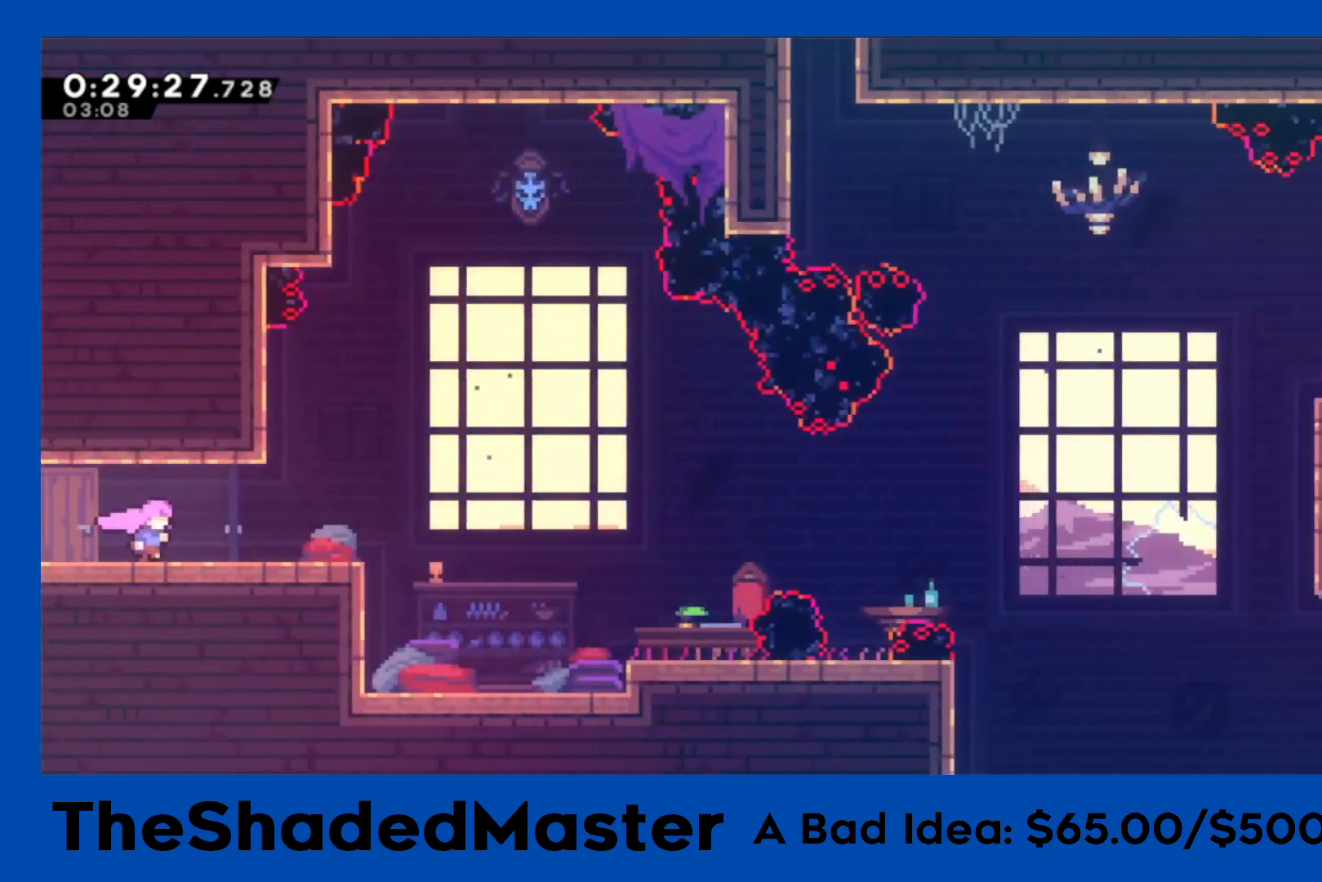
{"buttons": ["SQUARE", "R1", "DPAD_DOWN", "DPAD_RIGHT"], "left_stick": "center", "right_stick": "center", "events": [[400, "DPAD_DOWN", "down"], [417, "SQUARE", "down"]]}
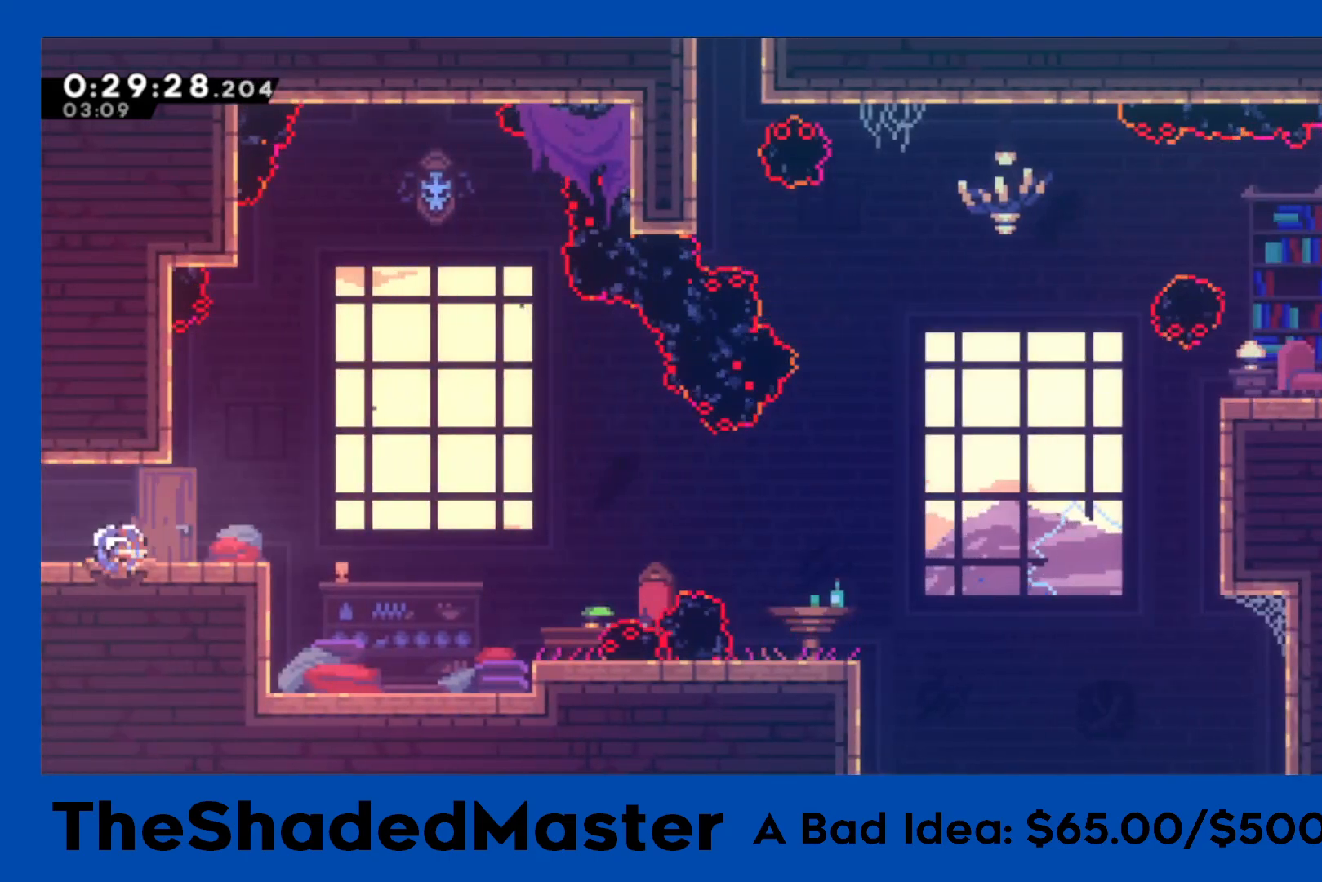
{"buttons": ["CROSS", "R1", "DPAD_RIGHT"], "left_stick": "center", "right_stick": "center", "events": [[67, "SQUARE", "up"], [117, "CROSS", "down"], [117, "DPAD_DOWN", "up"]]}
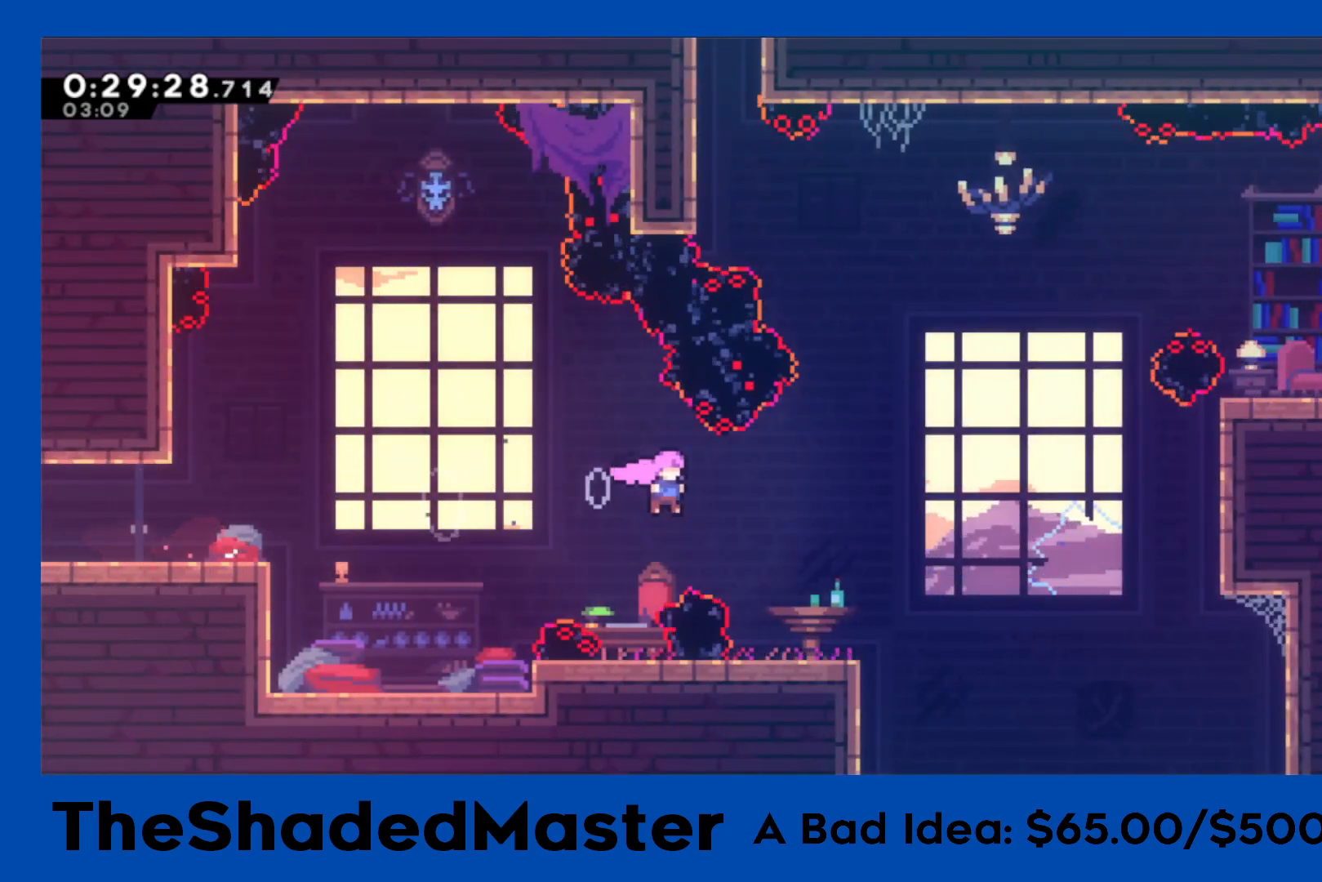
{"buttons": ["R1", "DPAD_UP", "DPAD_RIGHT"], "left_stick": "center", "right_stick": "center", "events": [[117, "CROSS", "up"], [150, "DPAD_UP", "down"], [183, "SQUARE", "down"], [383, "SQUARE", "up"]]}
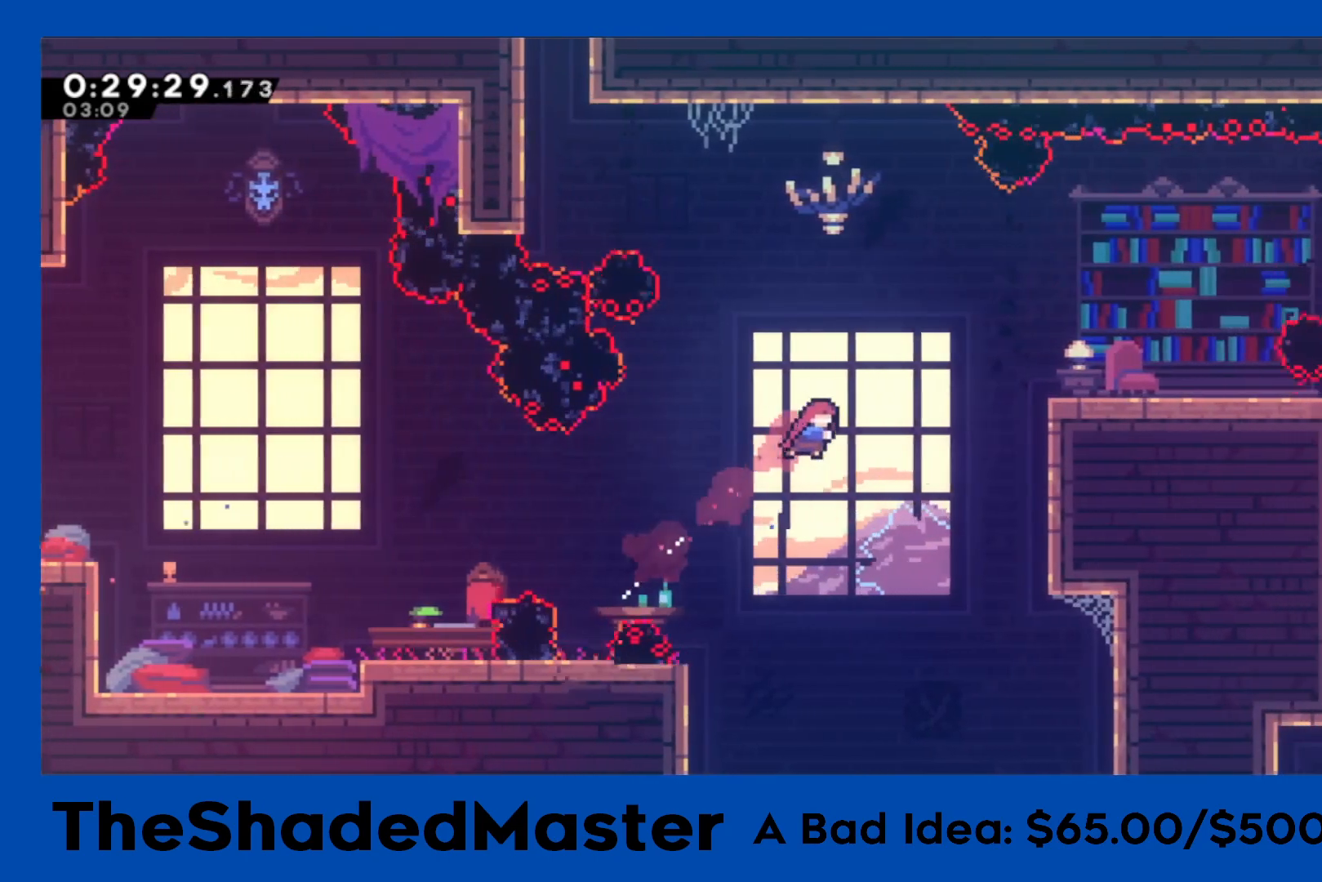
{"buttons": ["R1", "DPAD_RIGHT"], "left_stick": "center", "right_stick": "center", "events": [[83, "SQUARE", "down"], [250, "SQUARE", "up"], [333, "DPAD_UP", "up"]]}
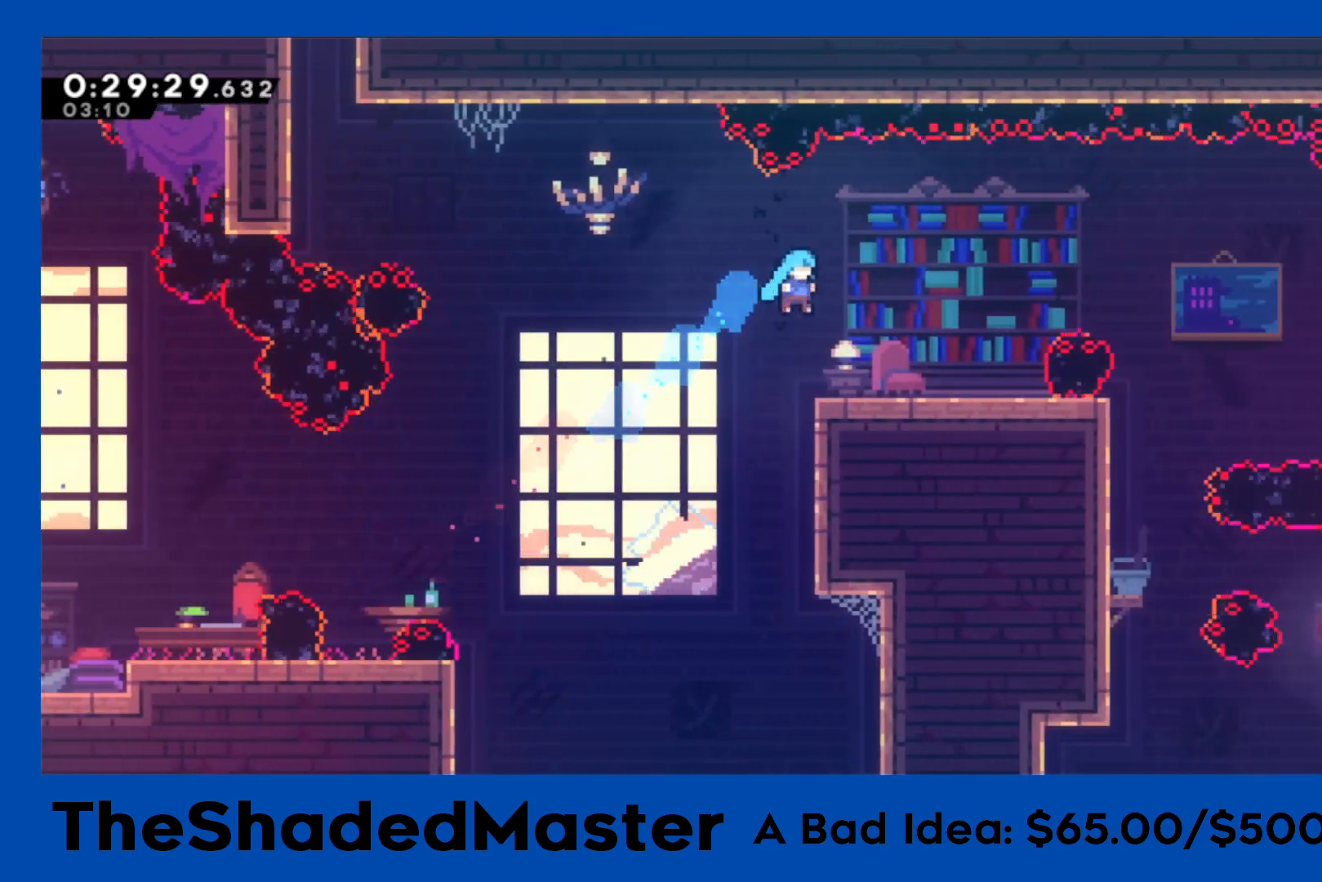
{"buttons": ["CROSS", "R1", "DPAD_RIGHT"], "left_stick": "center", "right_stick": "center", "events": [[300, "DPAD_DOWN", "down"], [300, "SQUARE", "down"], [433, "SQUARE", "up"], [467, "DPAD_DOWN", "up"], [500, "CROSS", "down"]]}
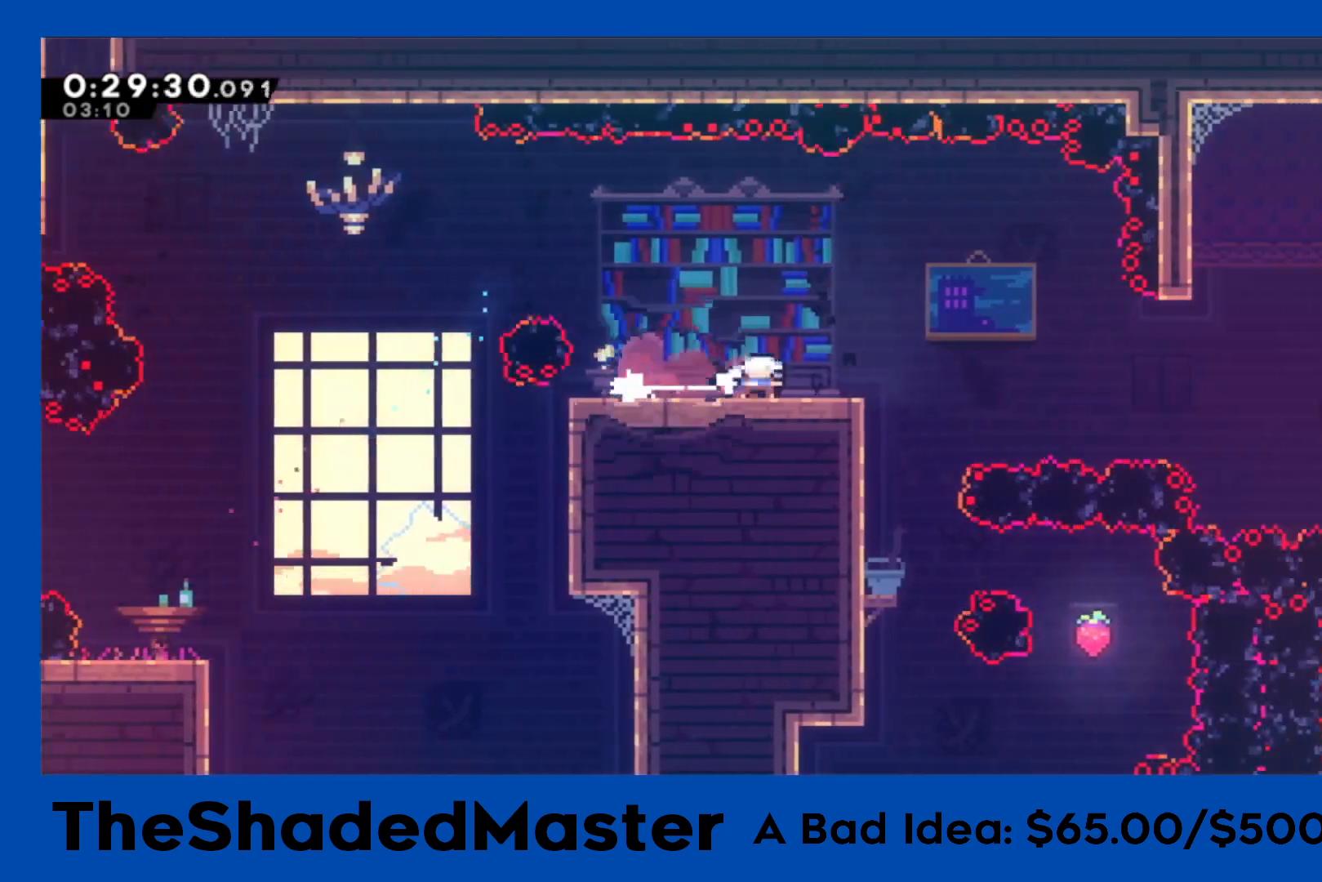
{"buttons": ["R1", "DPAD_RIGHT"], "left_stick": "center", "right_stick": "center", "events": [[133, "CROSS", "up"], [367, "DPAD_RIGHT", "up"], [500, "DPAD_RIGHT", "down"]]}
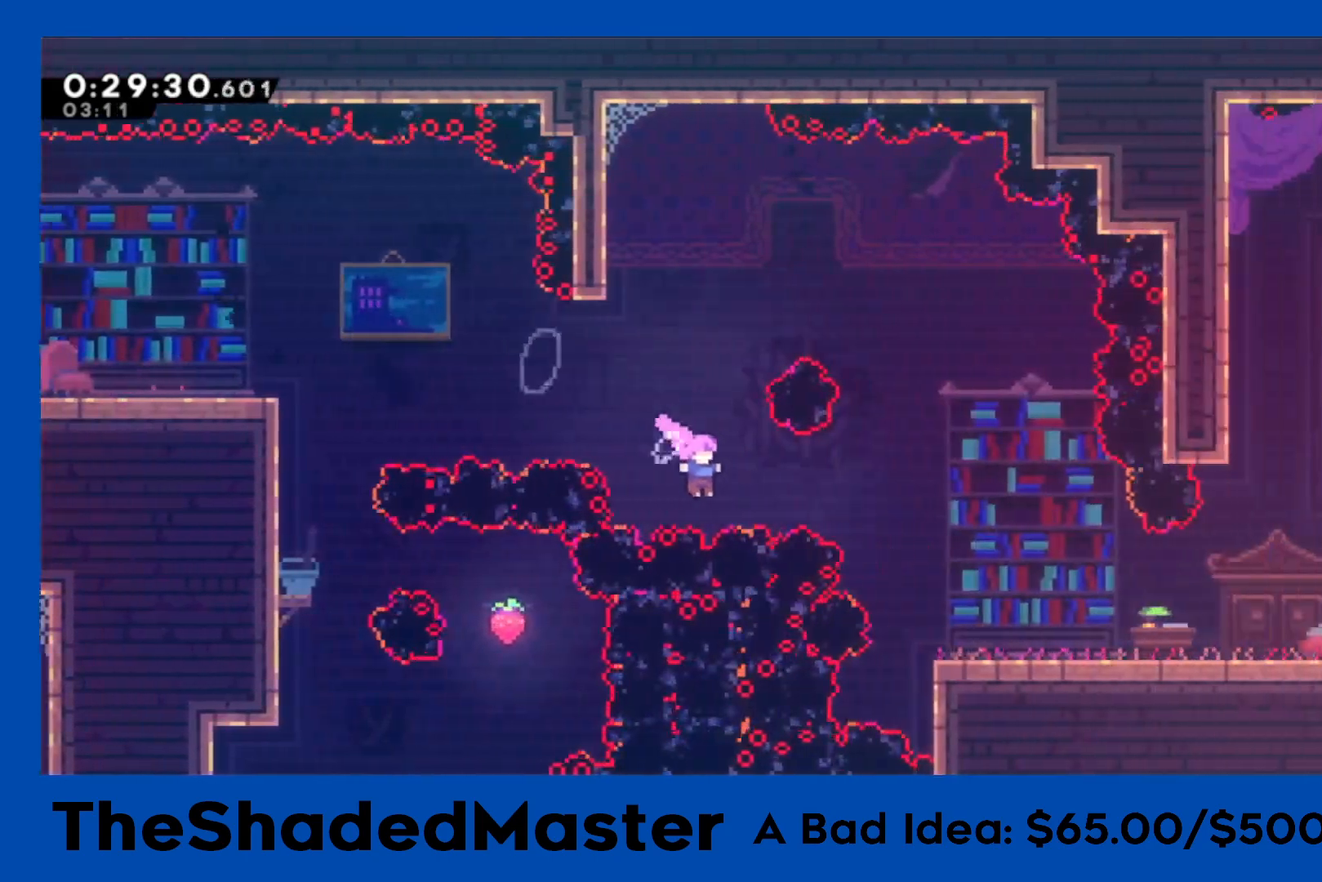
{"buttons": ["R1", "DPAD_RIGHT"], "left_stick": "center", "right_stick": "center", "events": [[33, "SQUARE", "down"], [233, "SQUARE", "up"]]}
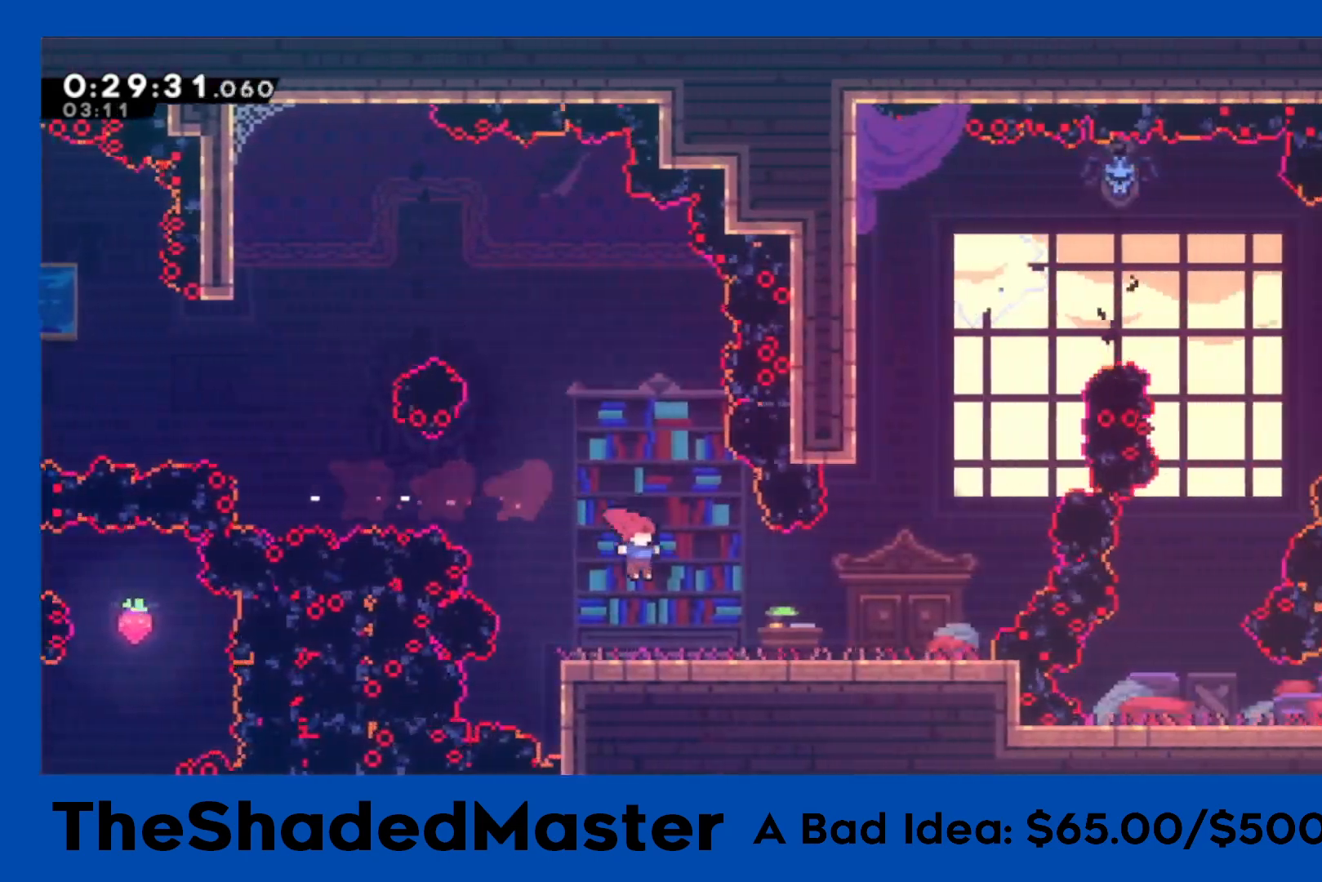
{"buttons": ["CROSS", "R1", "DPAD_RIGHT"], "left_stick": "center", "right_stick": "center", "events": [[467, "CROSS", "down"]]}
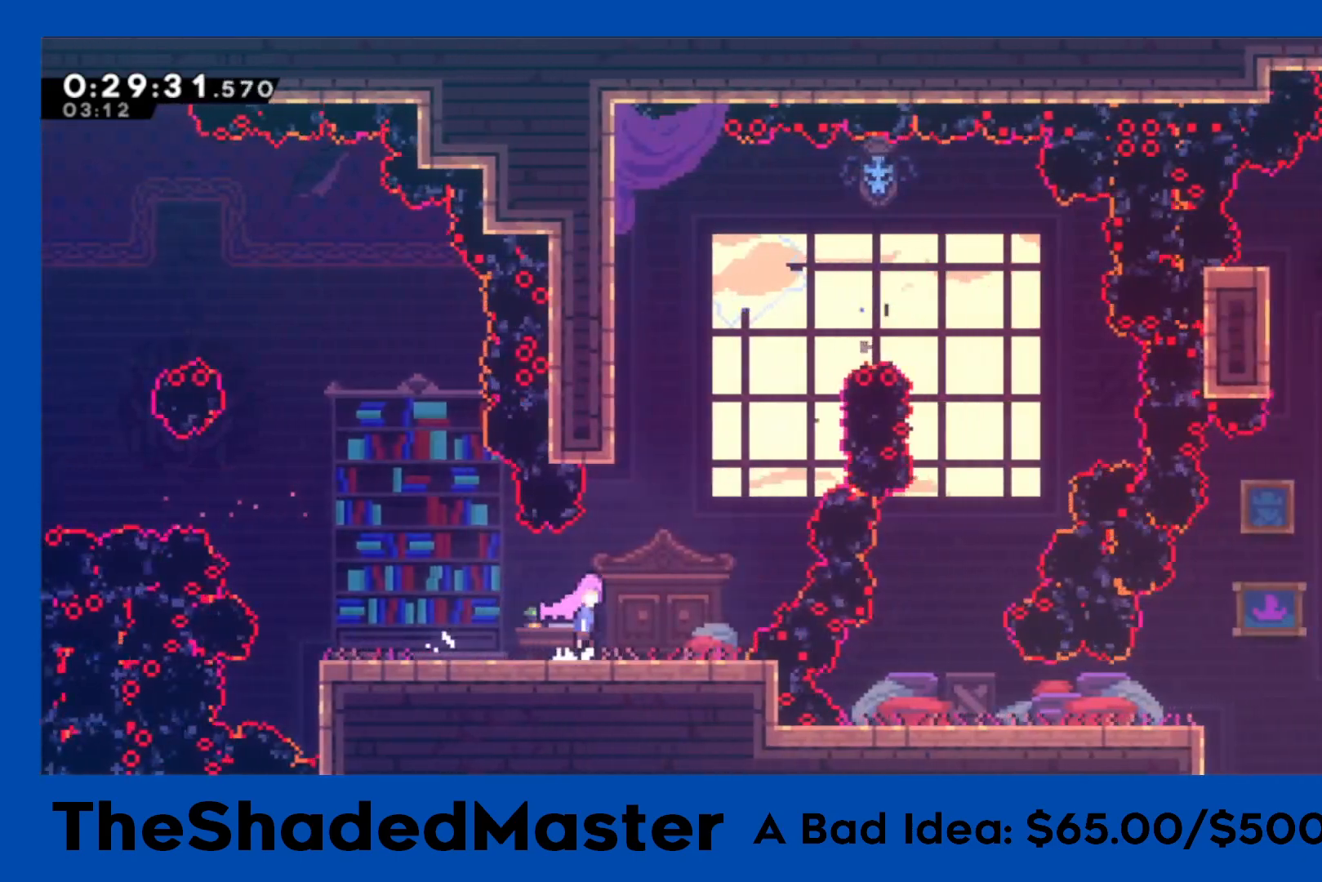
{"buttons": ["R1", "DPAD_LEFT"], "left_stick": "center", "right_stick": "center", "events": [[150, "CROSS", "up"], [167, "DPAD_RIGHT", "up"], [233, "DPAD_UP", "down"], [233, "SQUARE", "down"], [400, "DPAD_UP", "up"], [483, "DPAD_LEFT", "down"], [483, "SQUARE", "up"]]}
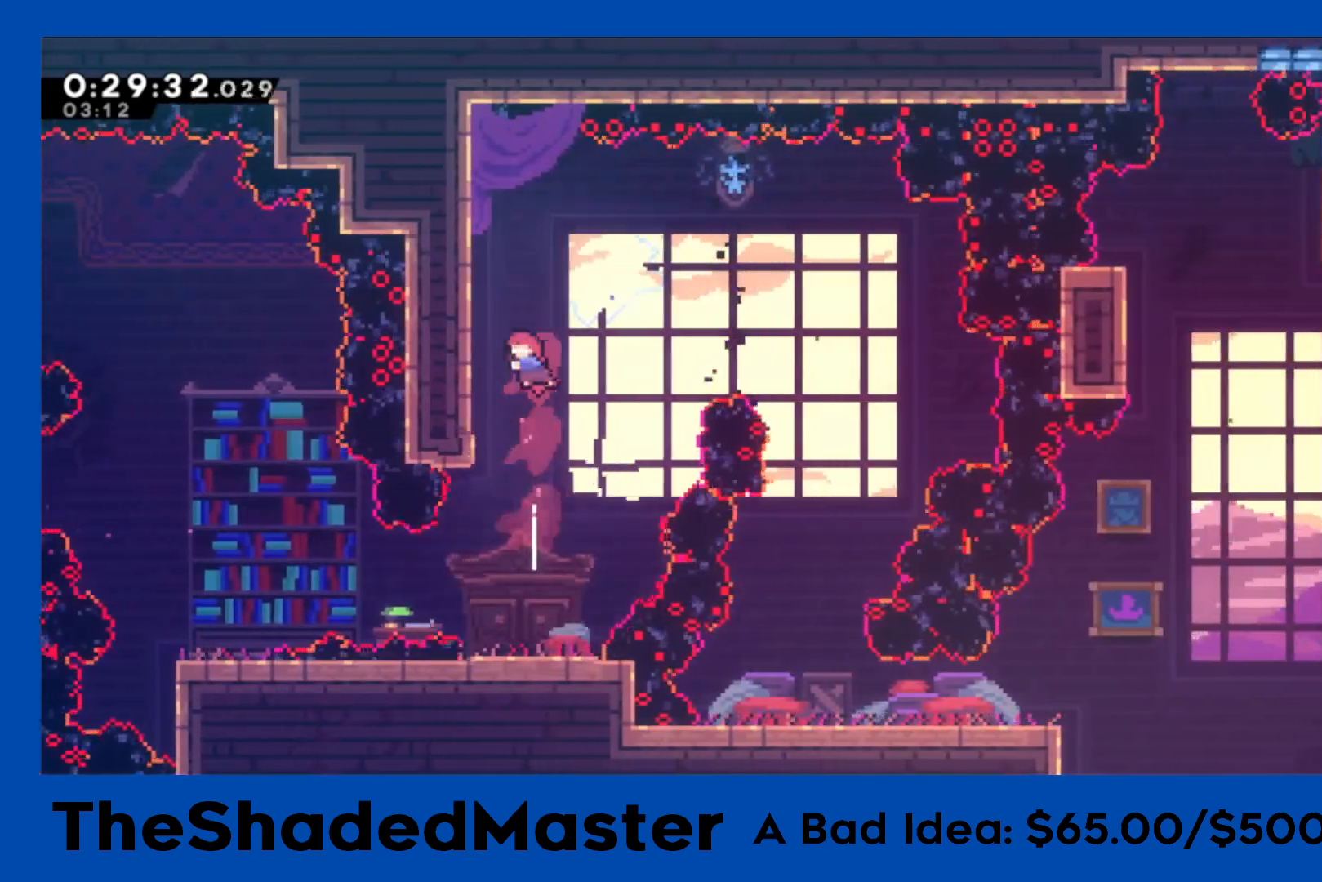
{"buttons": ["R1"], "left_stick": "center", "right_stick": "center", "events": [[250, "DPAD_LEFT", "up"]]}
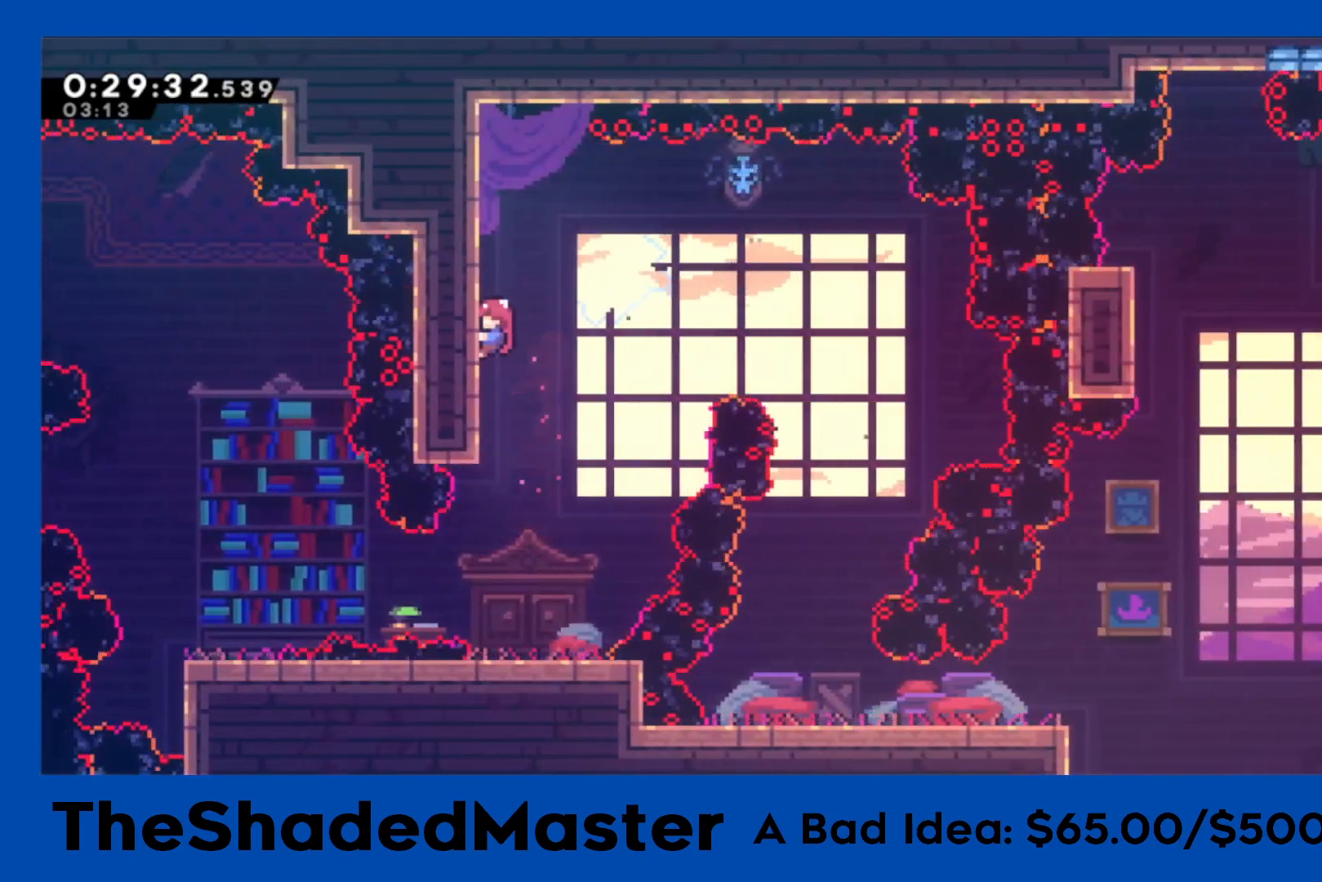
{"buttons": ["SQUARE", "R1", "DPAD_RIGHT"], "left_stick": "center", "right_stick": "center", "events": [[133, "CROSS", "down"], [150, "DPAD_RIGHT", "down"], [267, "CROSS", "up"], [317, "SQUARE", "down"]]}
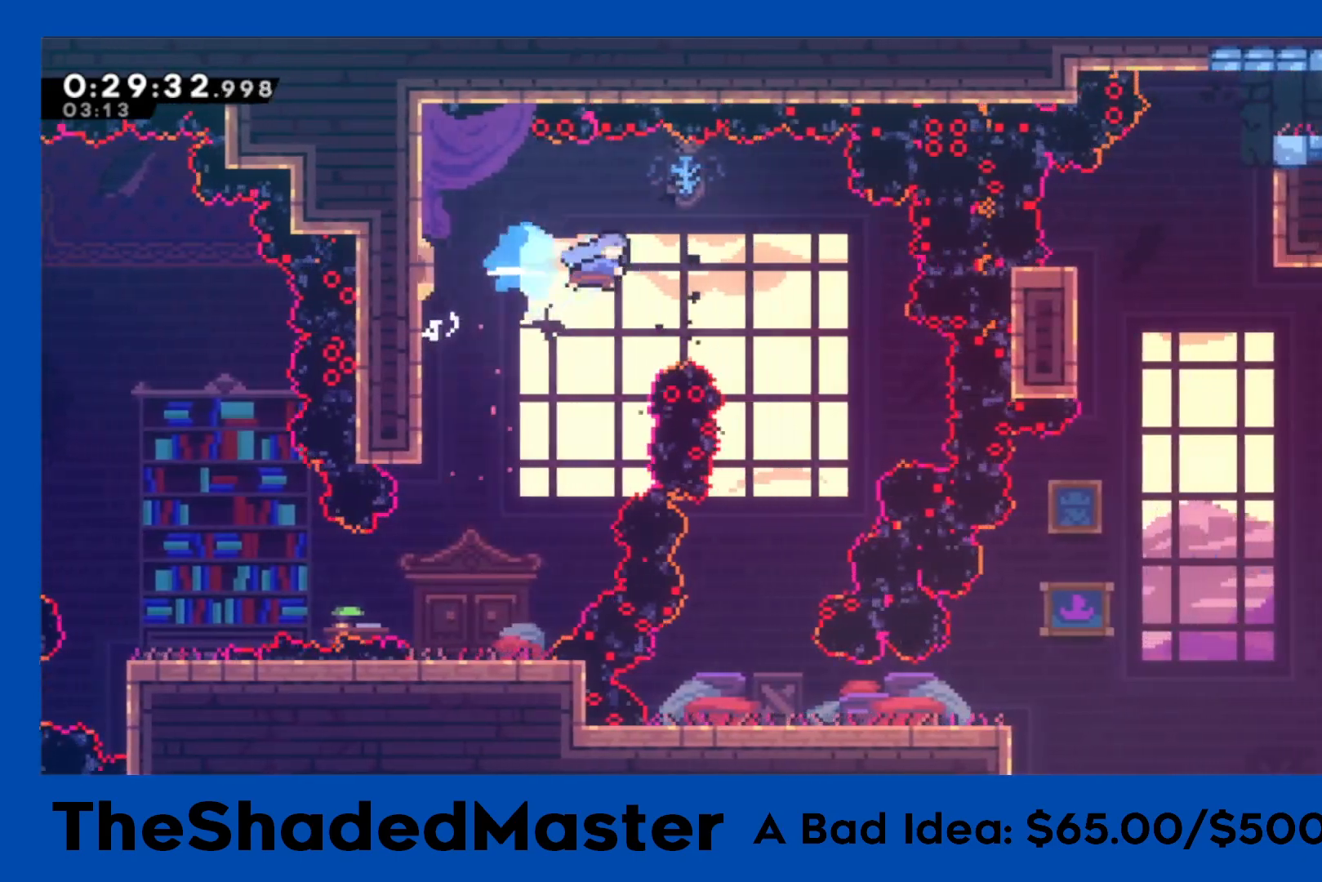
{"buttons": ["DPAD_LEFT"], "left_stick": "center", "right_stick": "center", "events": [[33, "SQUARE", "up"], [100, "R1", "up"], [217, "DPAD_RIGHT", "up"], [317, "DPAD_LEFT", "down"]]}
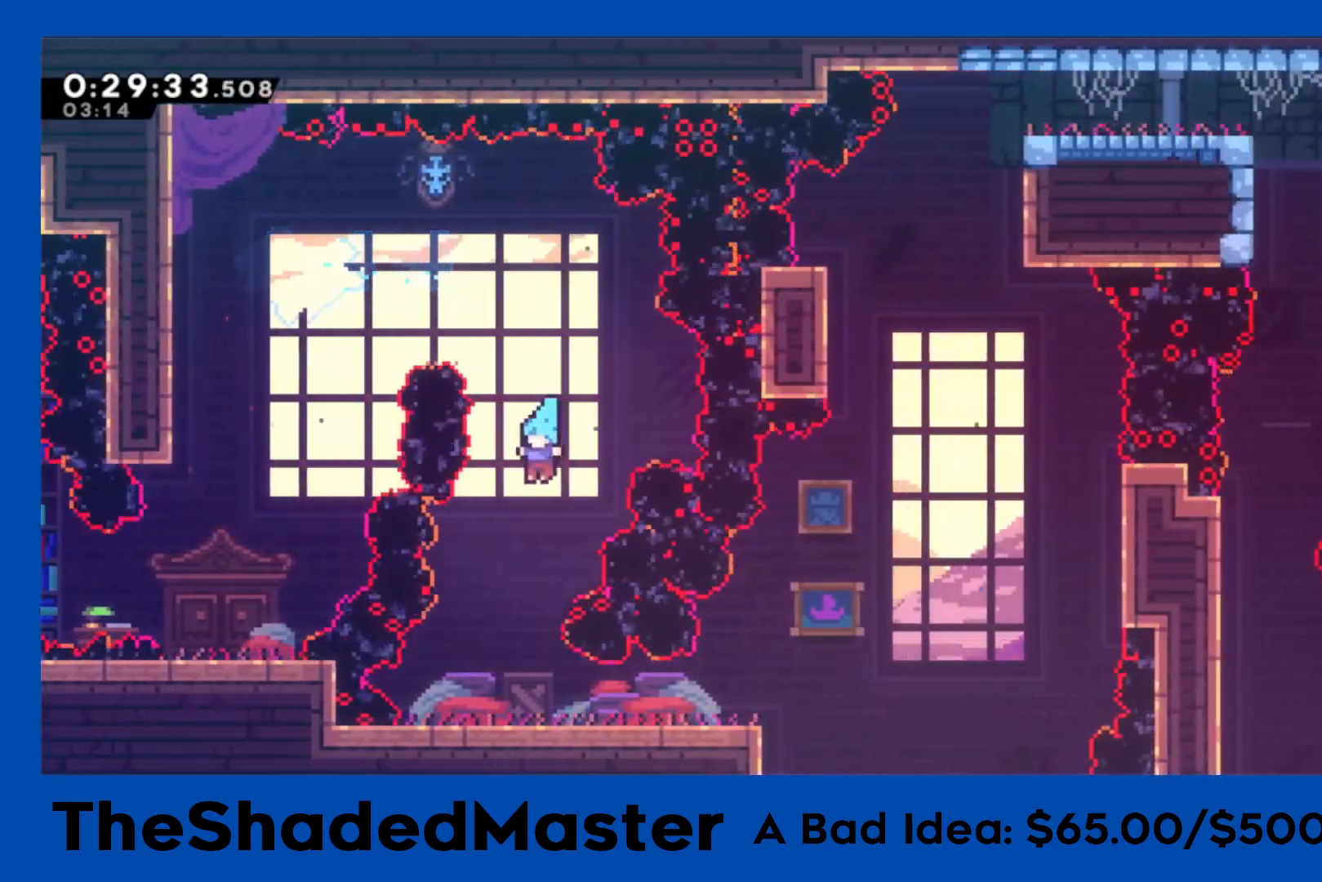
{"buttons": ["DPAD_RIGHT"], "left_stick": "center", "right_stick": "center", "events": [[67, "DPAD_LEFT", "up"], [250, "DPAD_RIGHT", "down"]]}
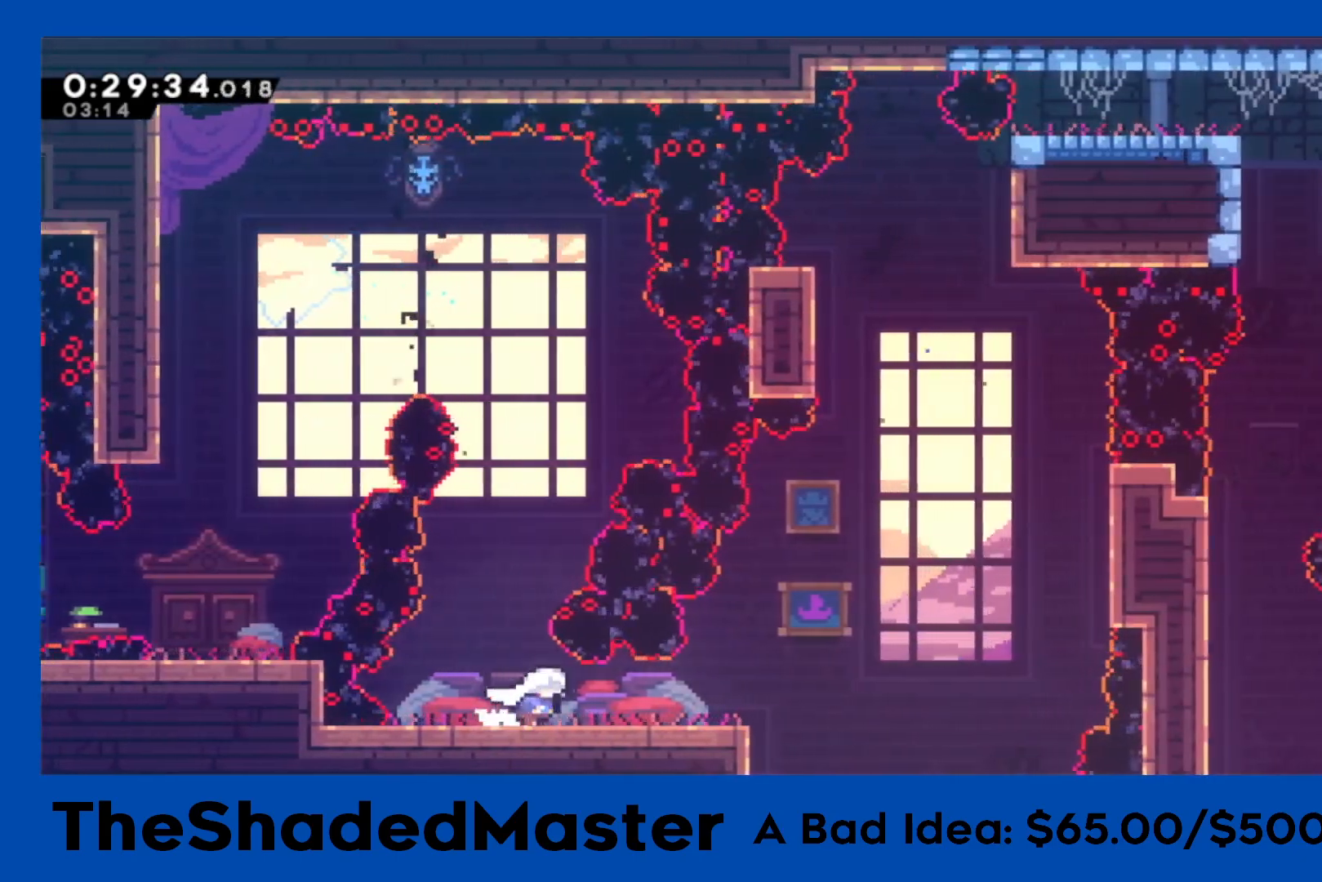
{"buttons": ["R1"], "left_stick": "center", "right_stick": "center", "events": [[50, "SQUARE", "down"], [200, "SQUARE", "up"], [267, "R1", "down"], [283, "CROSS", "down"], [467, "CROSS", "up"], [467, "DPAD_RIGHT", "up"]]}
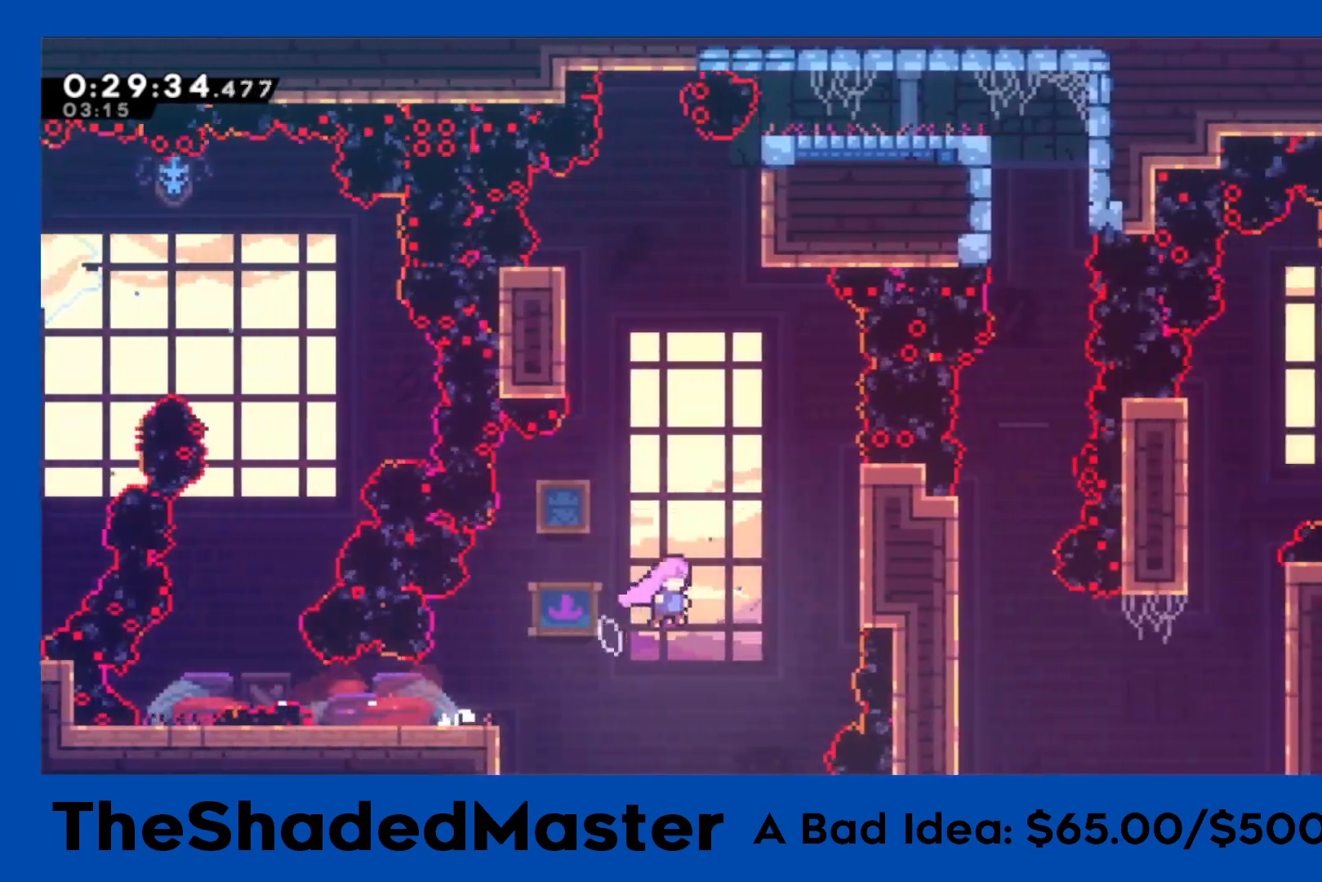
{"buttons": ["SQUARE", "R1", "DPAD_UP"], "left_stick": "center", "right_stick": "center", "events": [[17, "SQUARE", "down"], [33, "DPAD_UP", "down"], [267, "SQUARE", "up"], [400, "SQUARE", "down"]]}
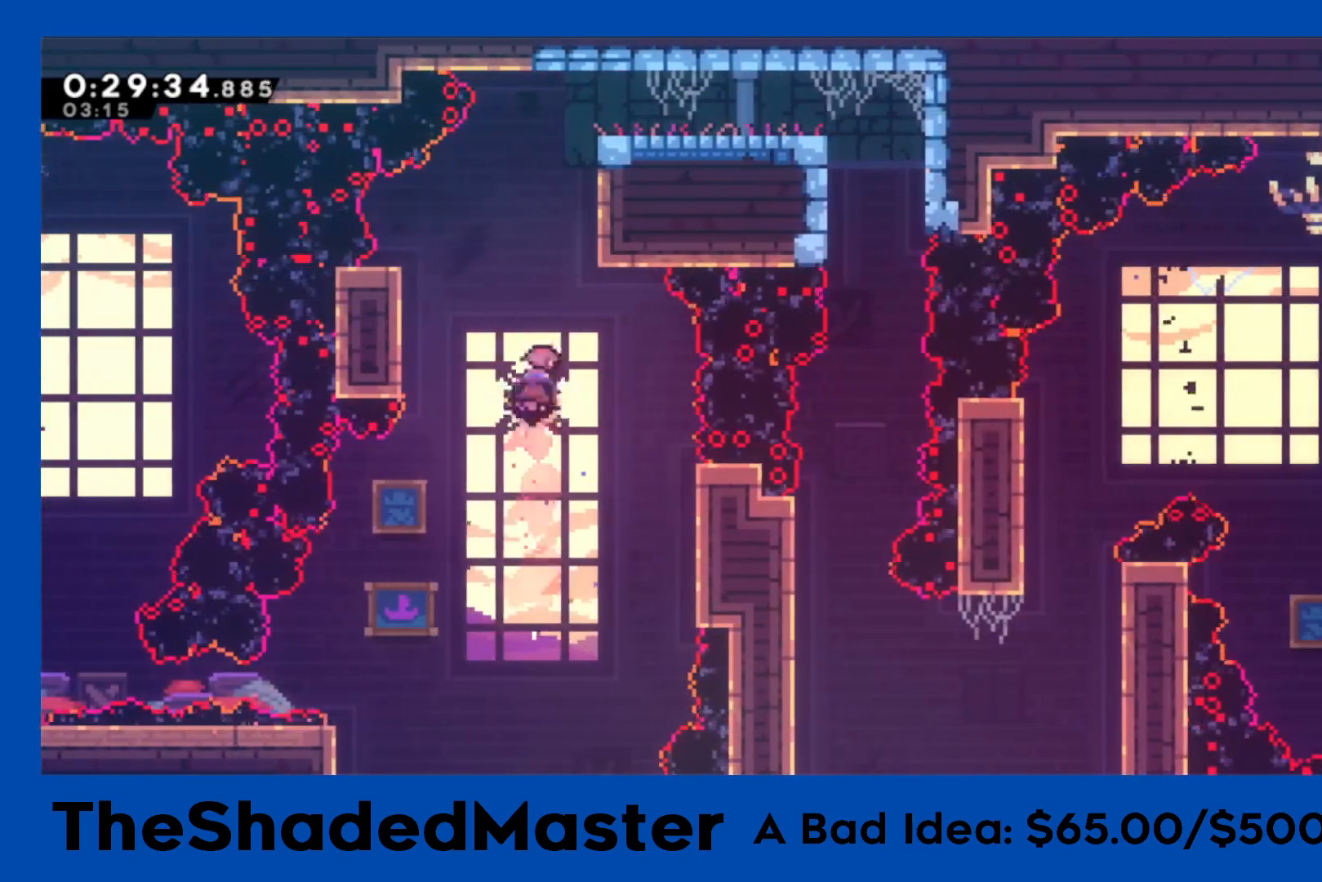
{"buttons": ["R1", "DPAD_DOWN"], "left_stick": "center", "right_stick": "center", "events": [[67, "DPAD_RIGHT", "down"], [67, "SQUARE", "up"], [100, "DPAD_UP", "up"], [383, "DPAD_RIGHT", "up"], [500, "DPAD_DOWN", "down"]]}
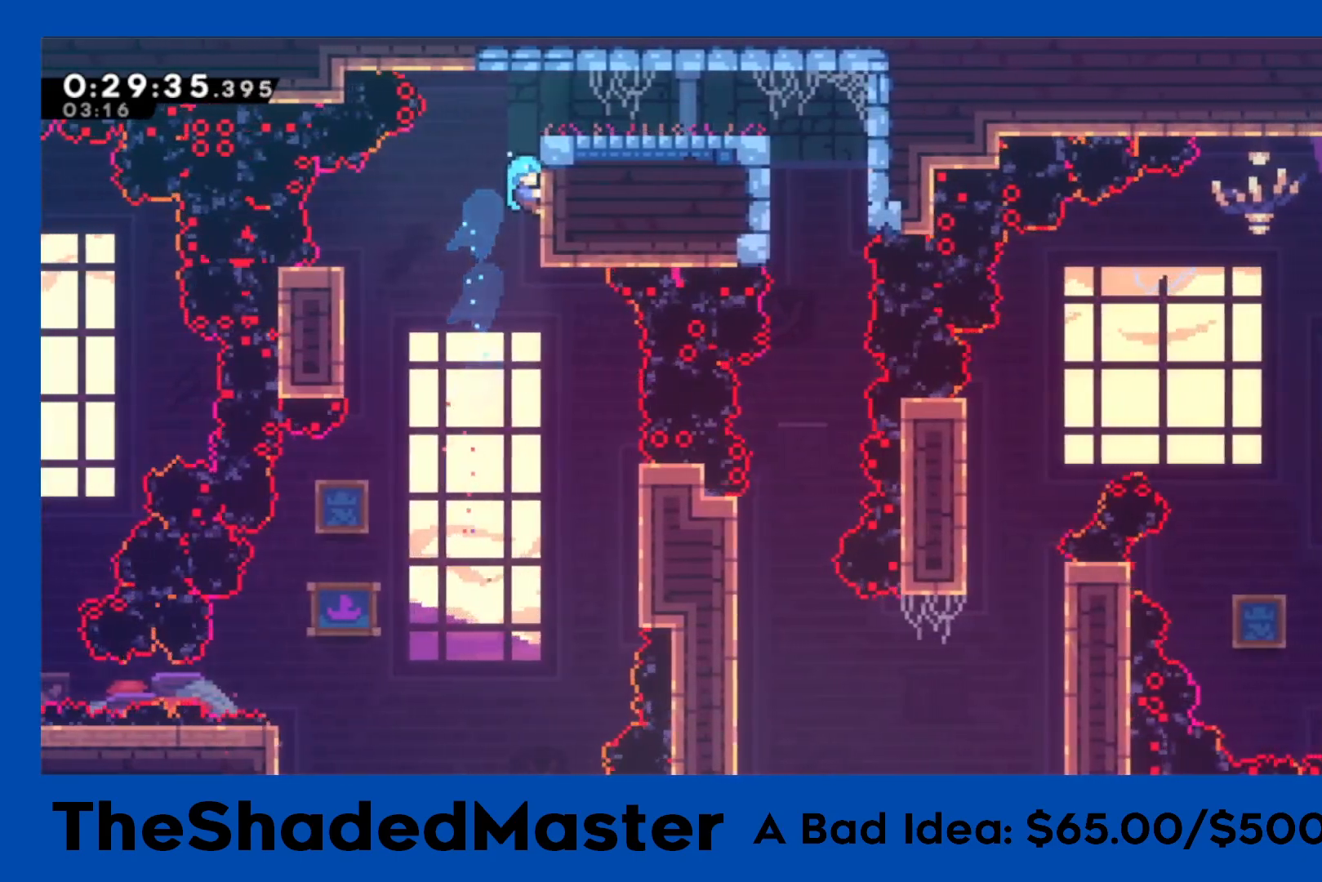
{"buttons": ["R1"], "left_stick": "center", "right_stick": "center", "events": [[50, "DPAD_DOWN", "up"], [300, "DPAD_UP", "down"], [383, "DPAD_UP", "up"]]}